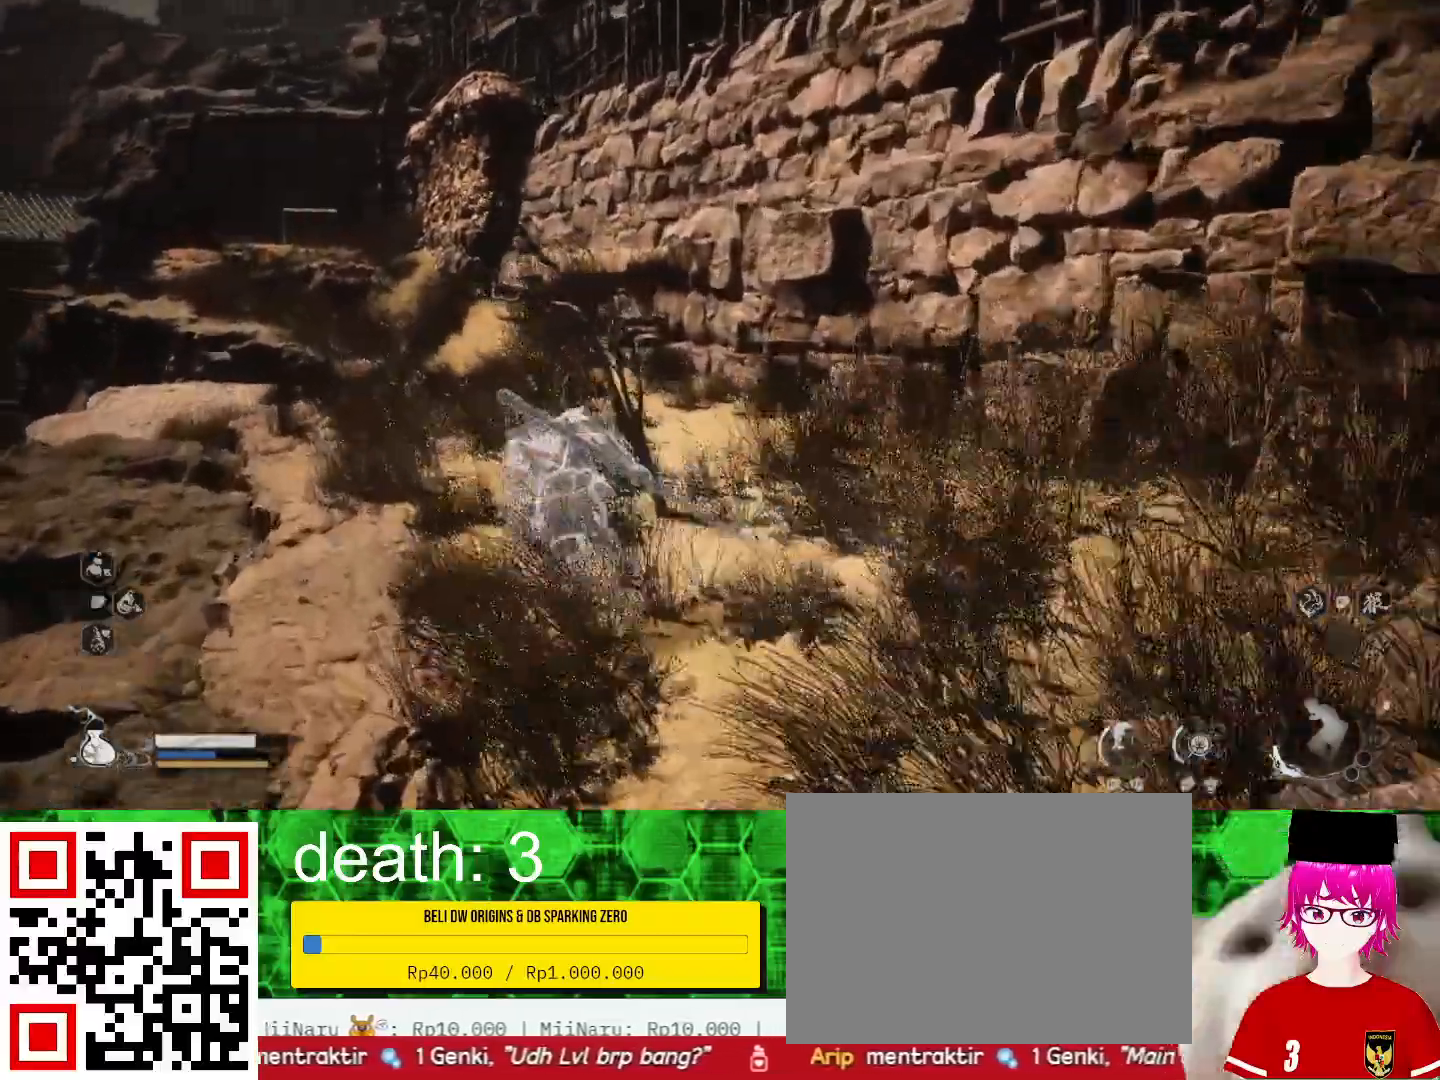
Gameplay with a controller (PlayStation layout); each line is a JSON object with the inputs held at the frame after it. "events" lists button and stick changes between this image and that frame as [ms after this image, input, new state], when the widget could be followed in between. Not read: R1.
{"buttons": [], "left_stick": "up-left", "right_stick": "center", "events": []}
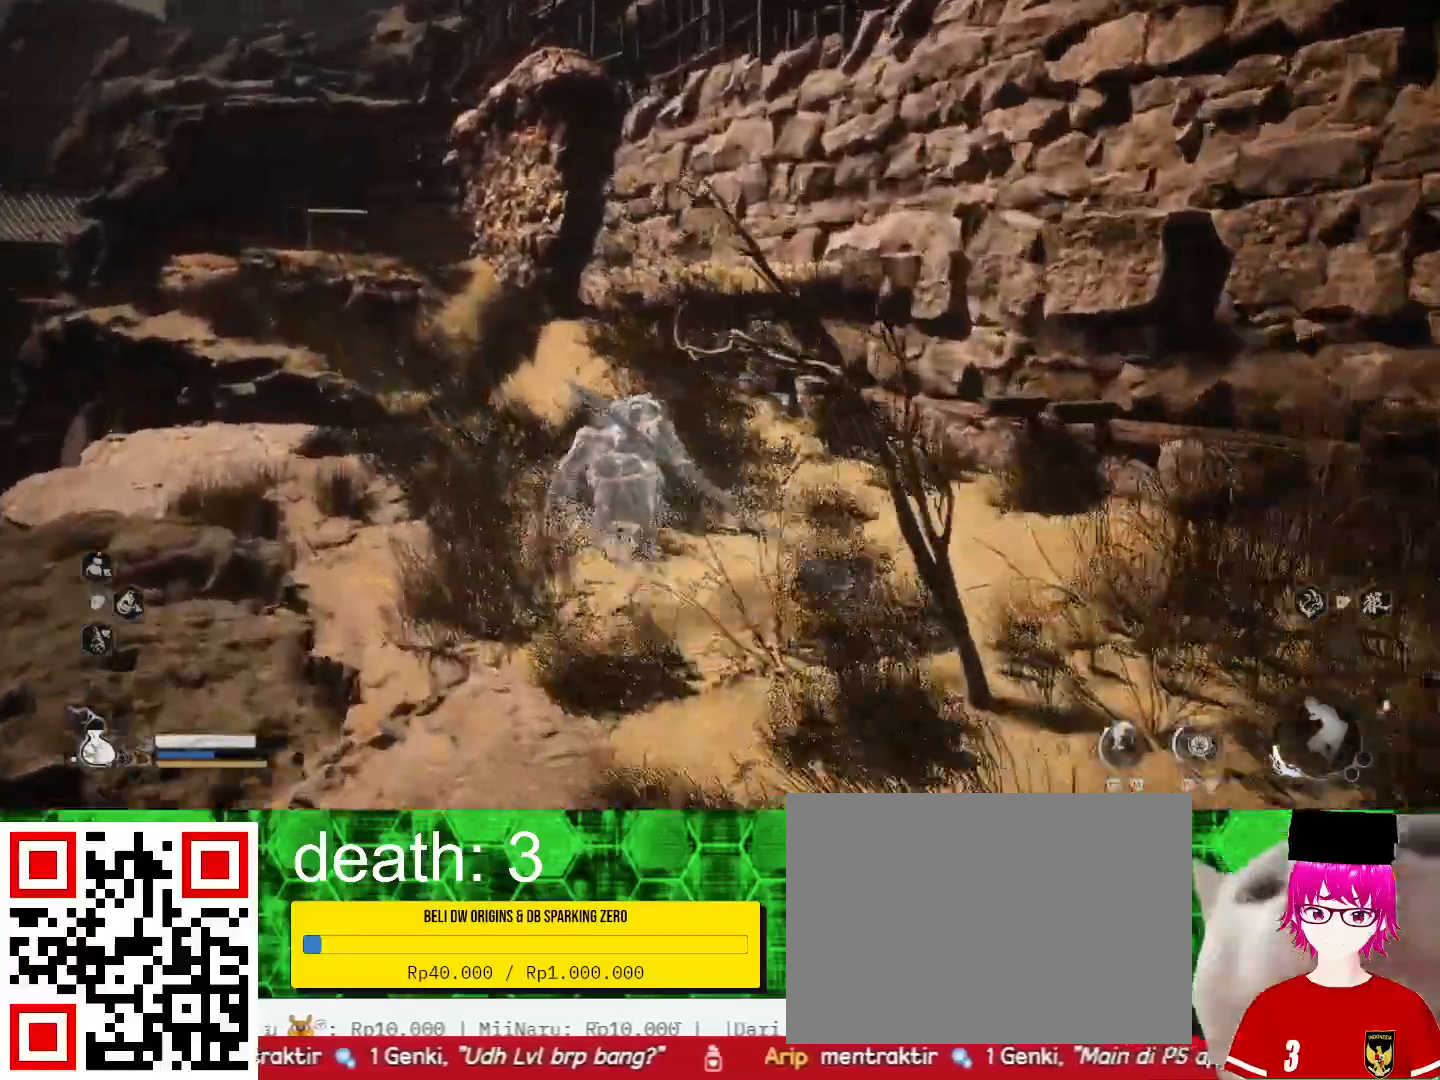
{"buttons": [], "left_stick": "up-left", "right_stick": "center", "events": []}
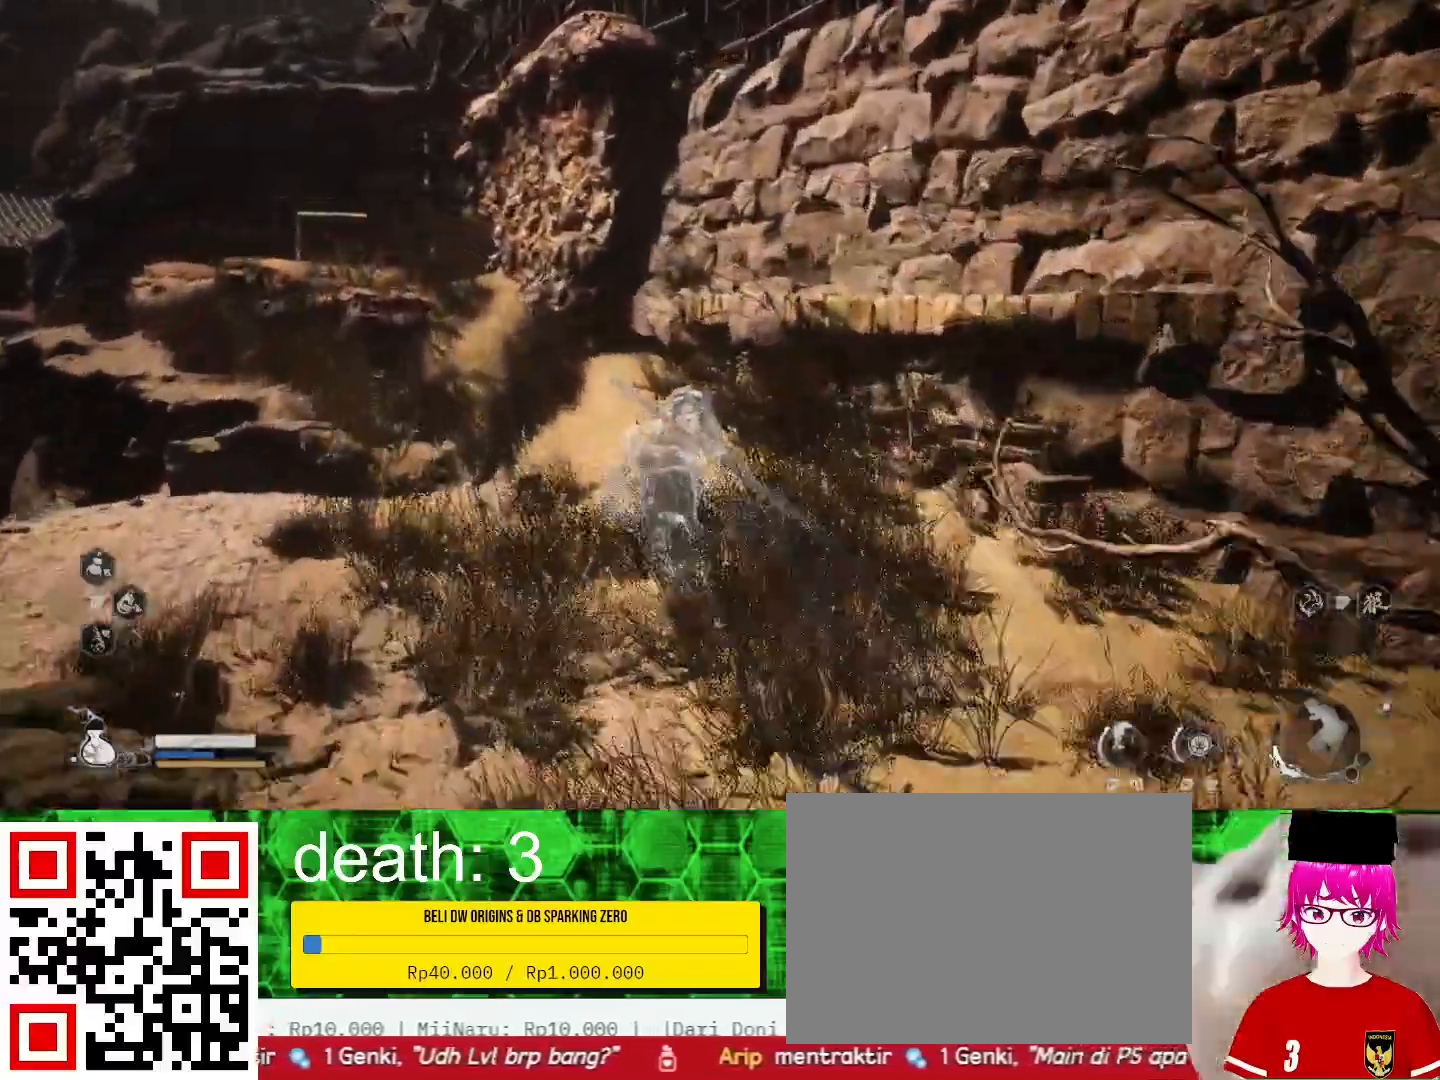
{"buttons": [], "left_stick": "up-left", "right_stick": "center", "events": []}
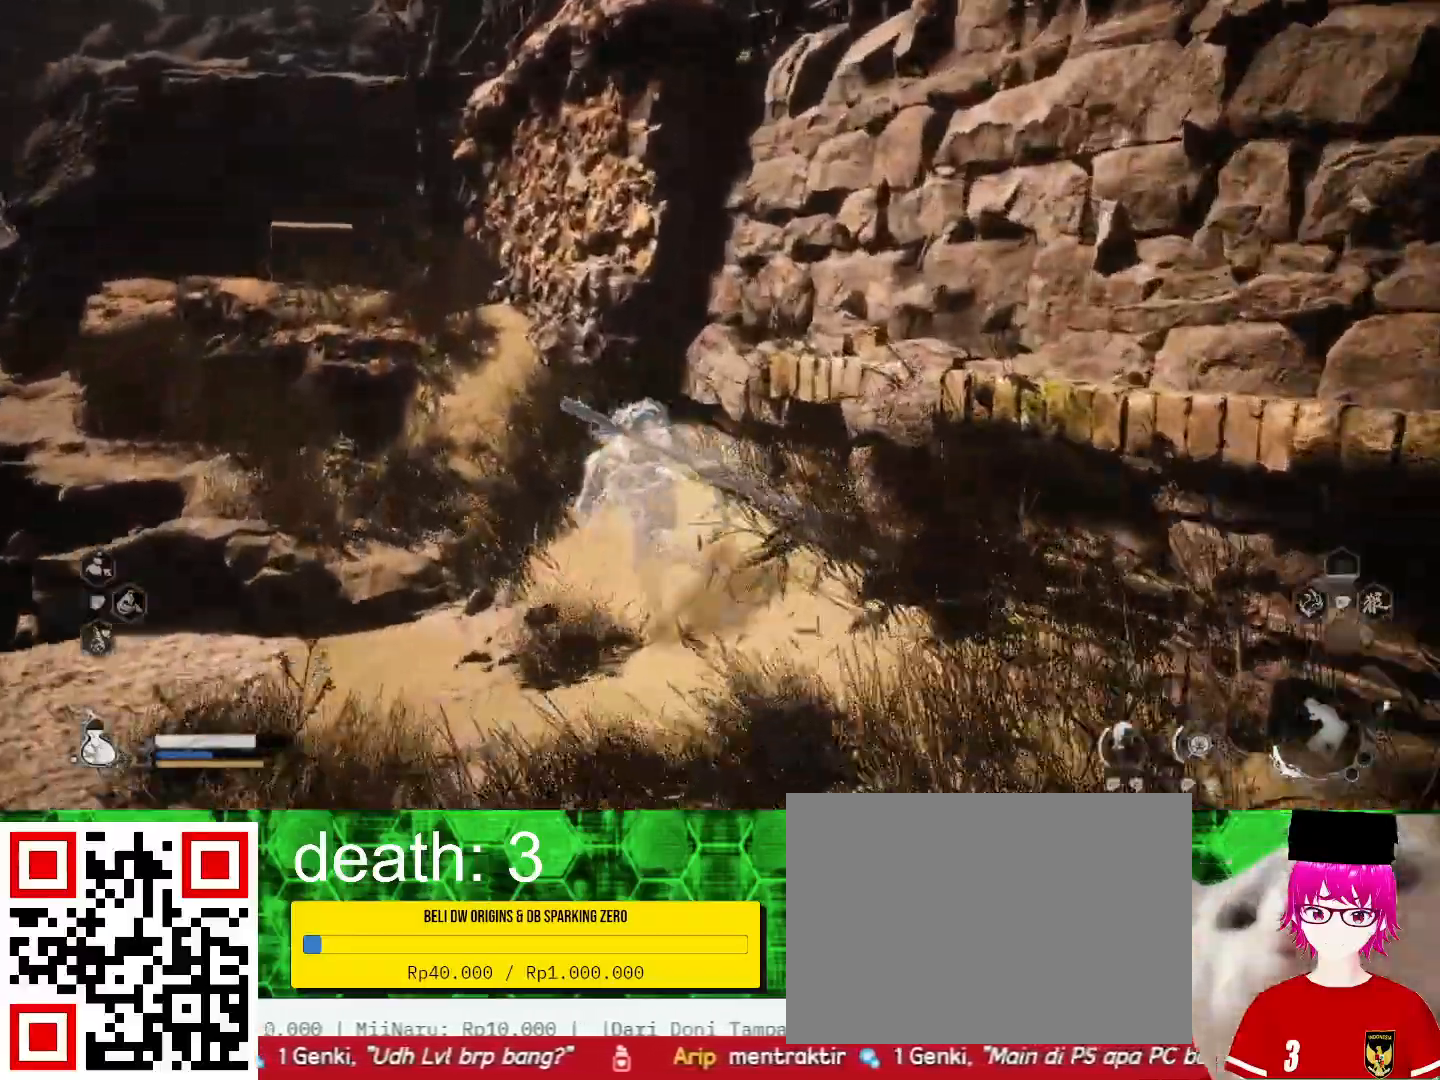
{"buttons": [], "left_stick": "up-left", "right_stick": "center", "events": []}
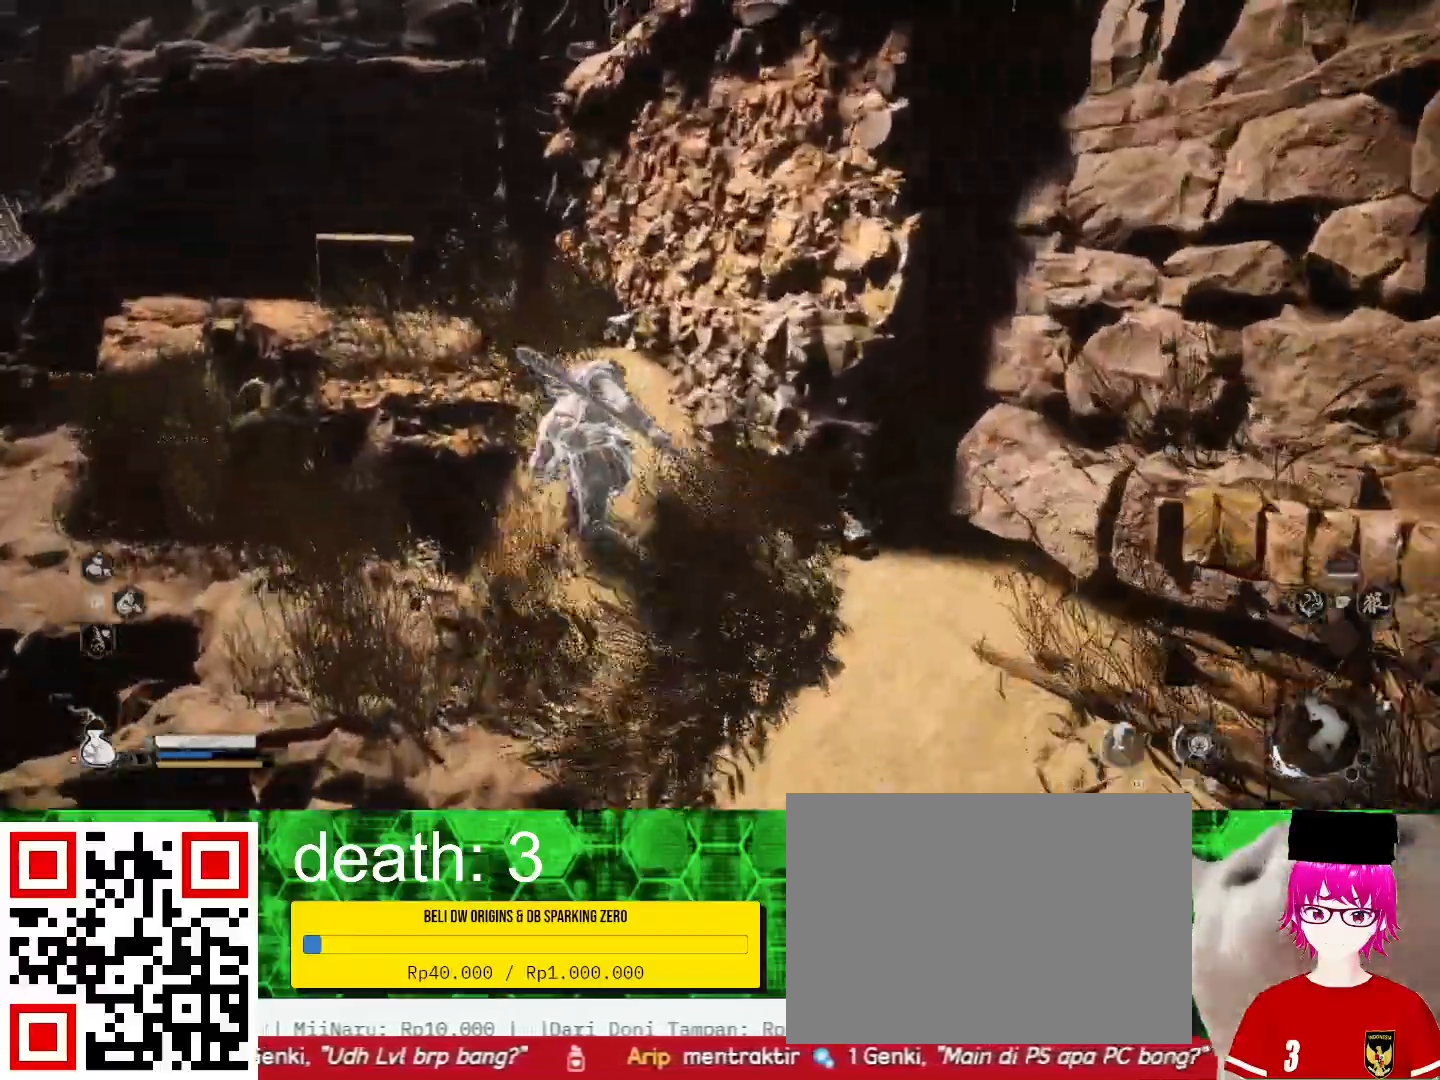
{"buttons": [], "left_stick": "up-left", "right_stick": "center", "events": []}
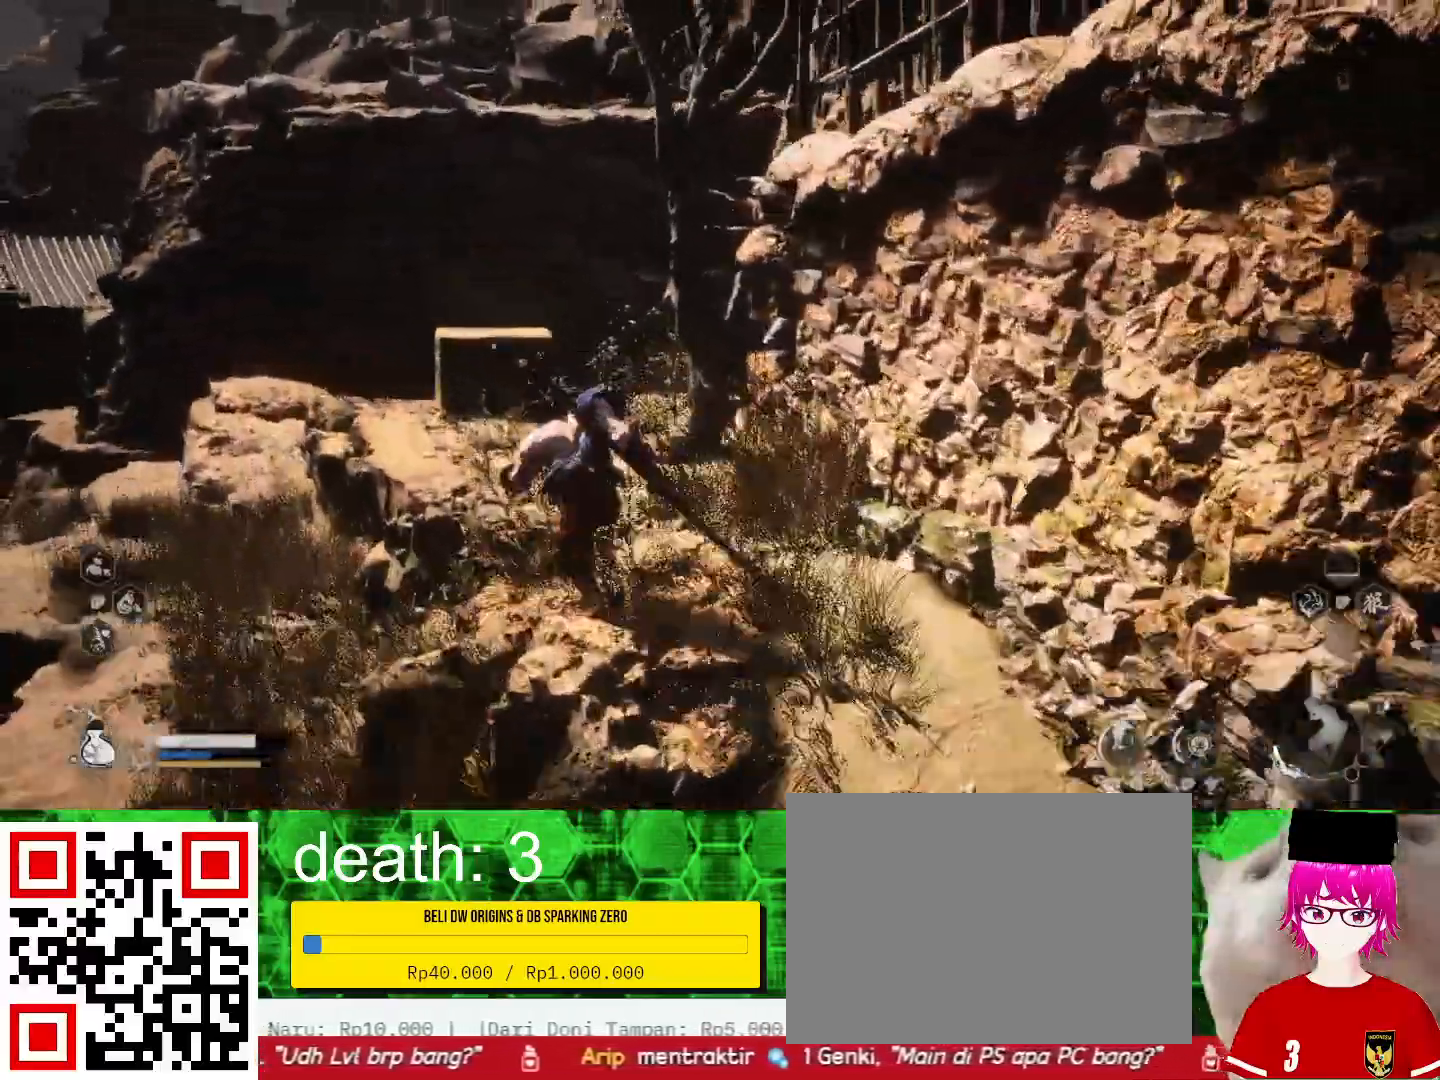
{"buttons": [], "left_stick": "up", "right_stick": "center", "events": [[500, "left_stick", "up"]]}
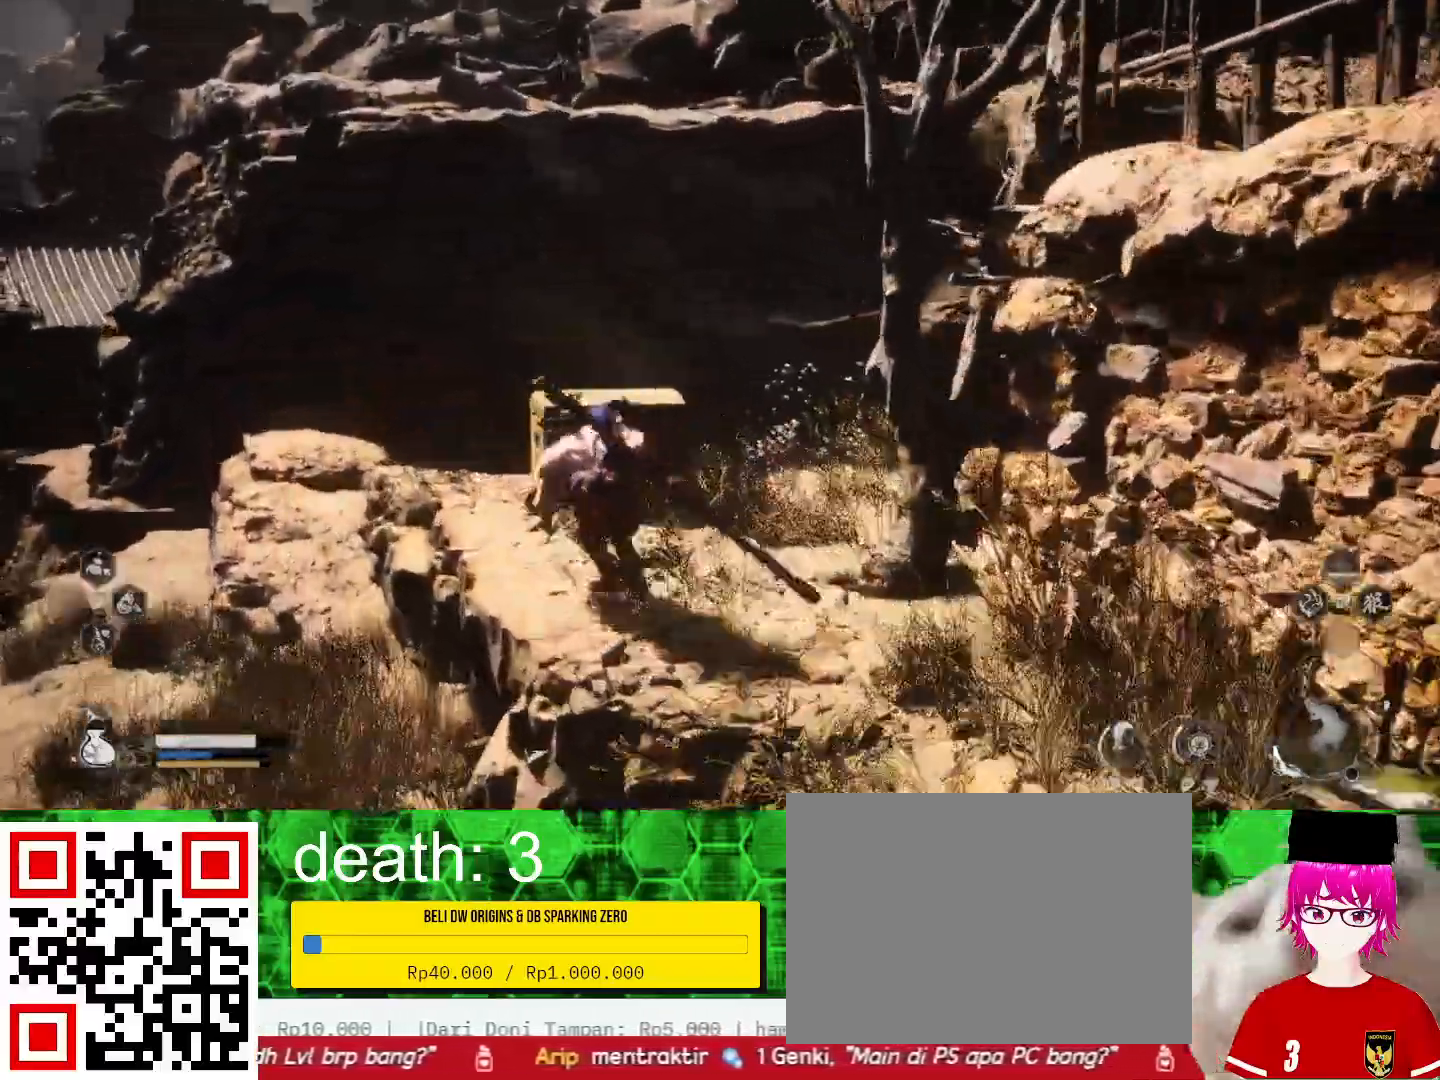
{"buttons": [], "left_stick": "center", "right_stick": "center", "events": [[333, "R2", "down"], [333, "left_stick", "center"], [433, "R2", "up"]]}
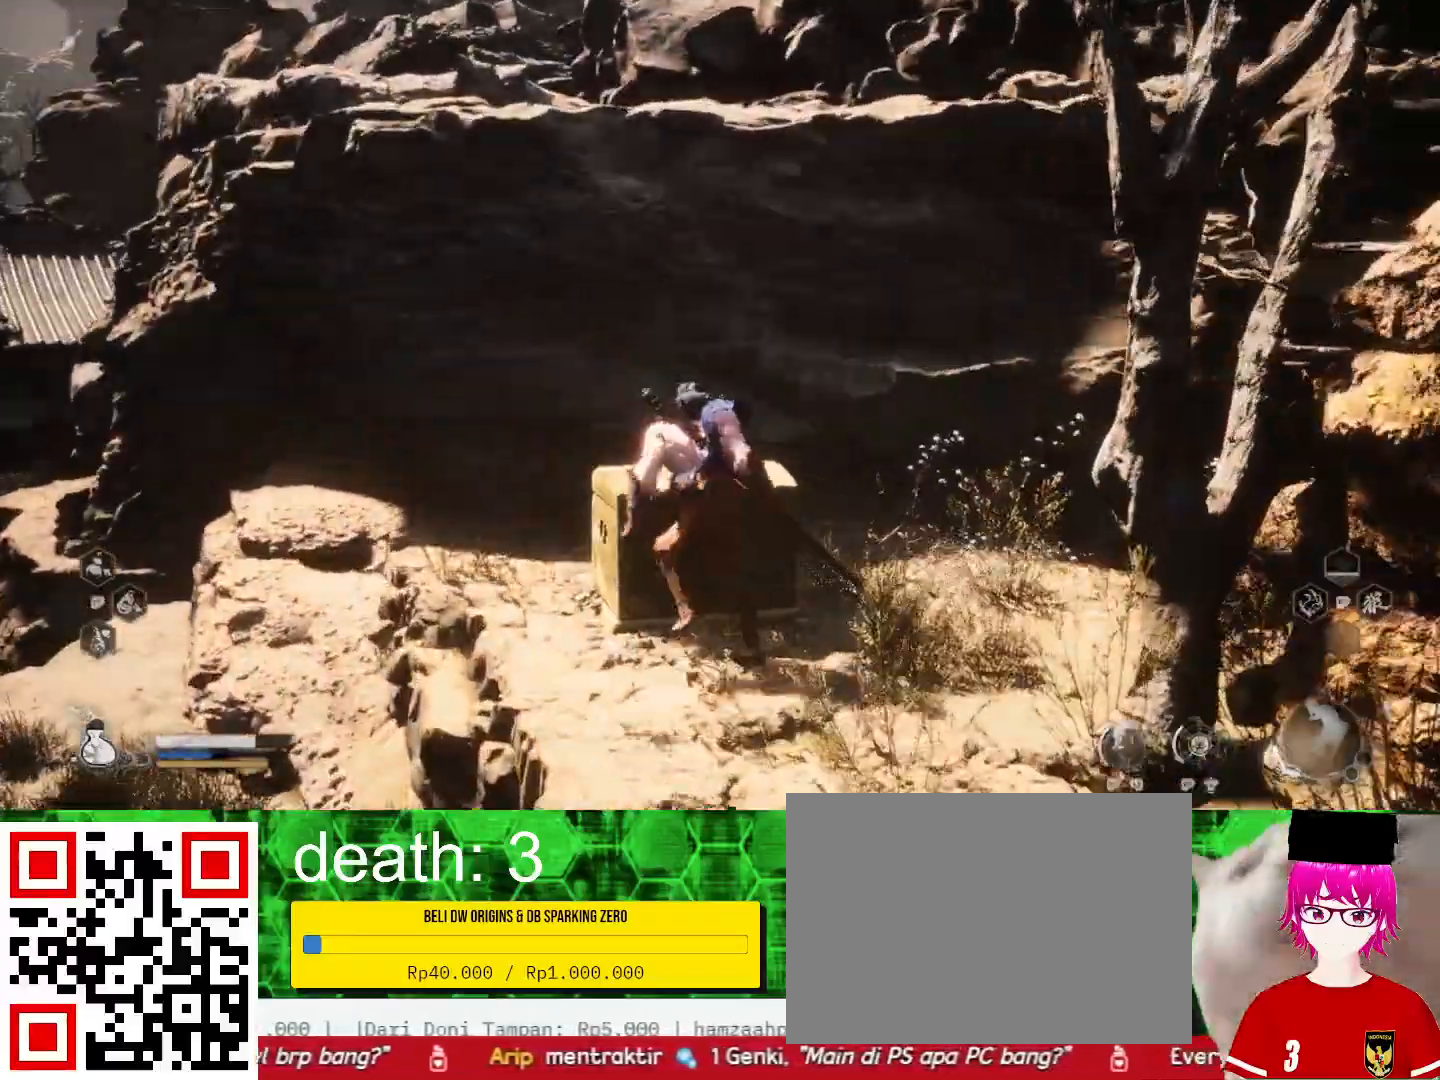
{"buttons": [], "left_stick": "center", "right_stick": "right", "events": [[500, "right_stick", "right"]]}
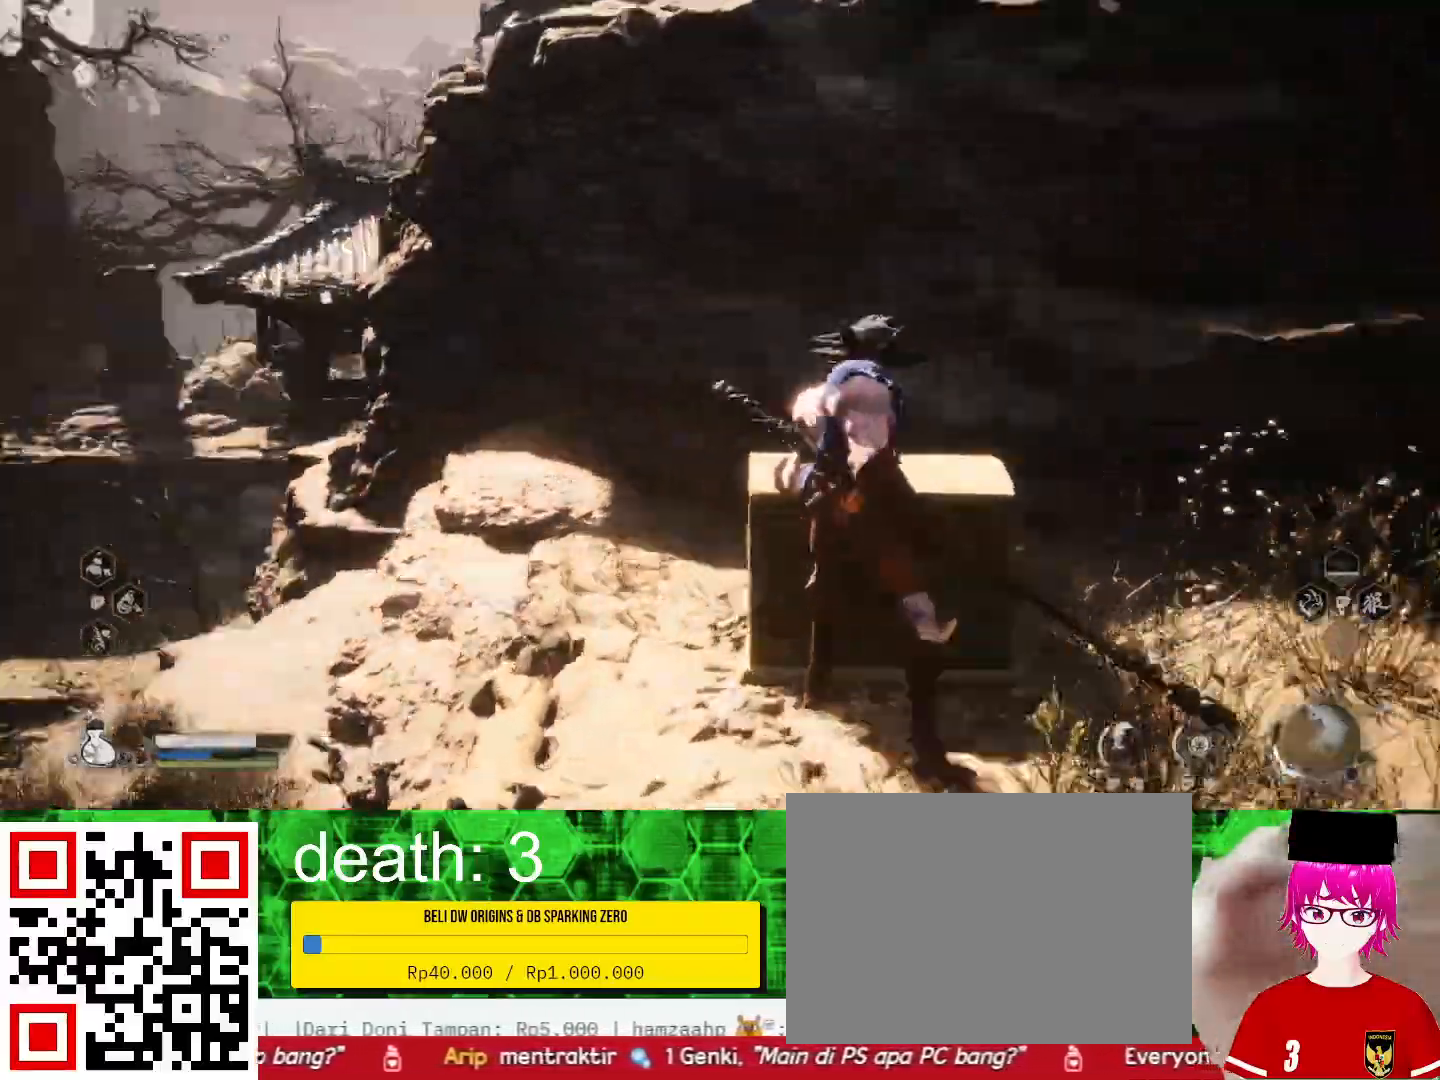
{"buttons": [], "left_stick": "center", "right_stick": "center", "events": [[500, "right_stick", "center"]]}
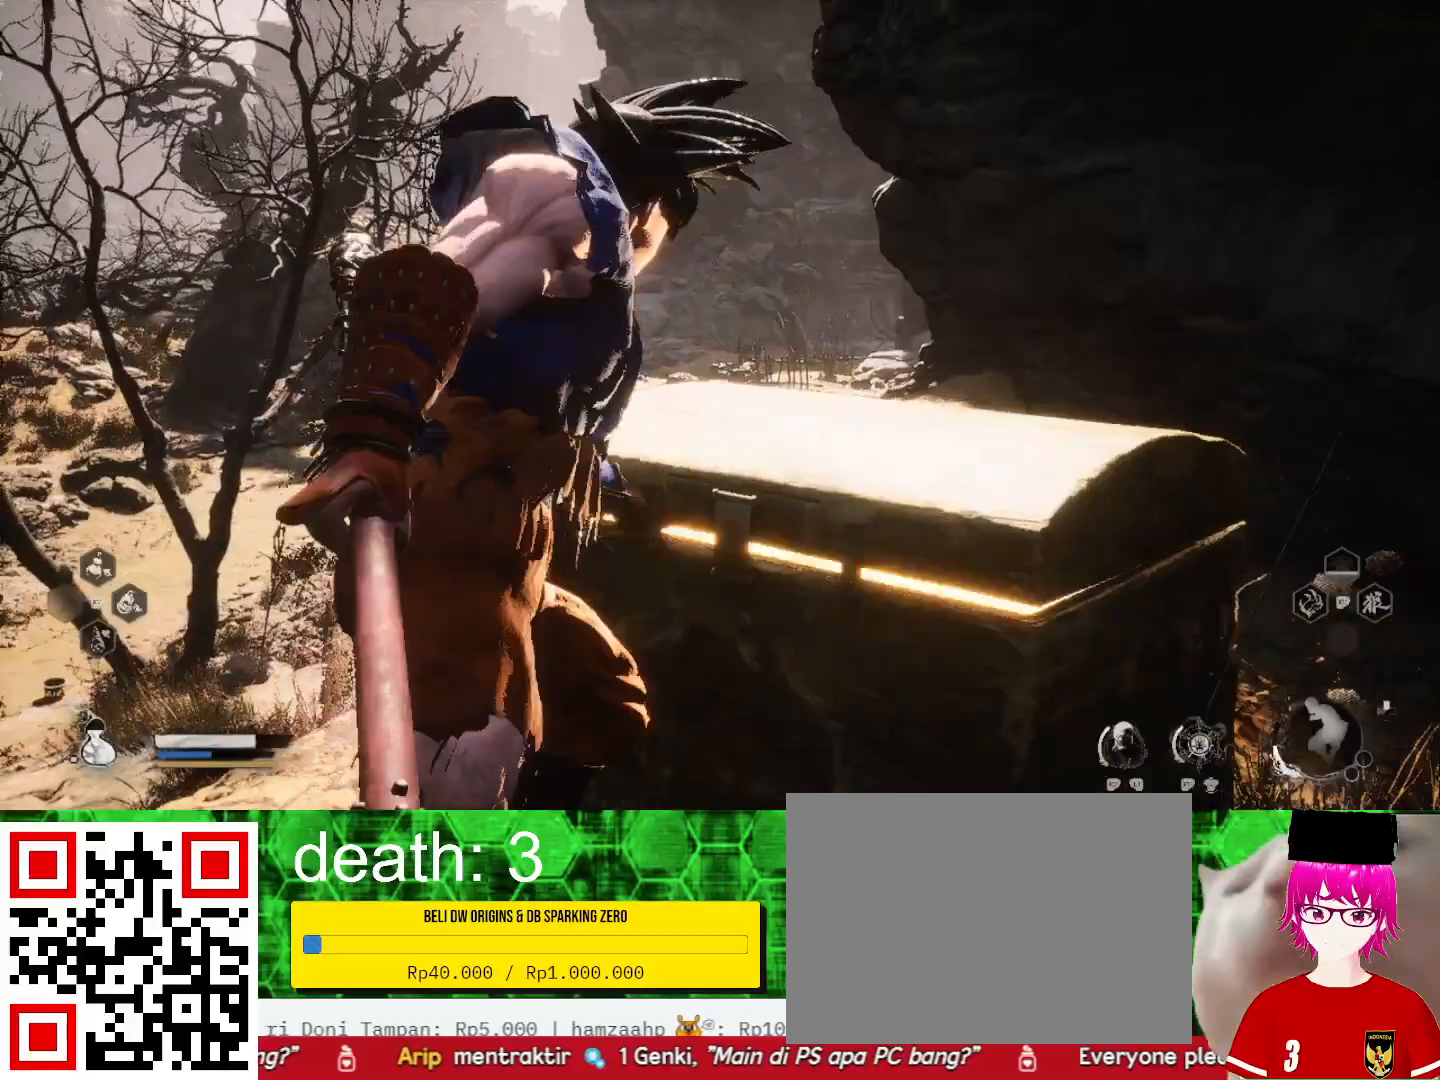
{"buttons": [], "left_stick": "center", "right_stick": "center", "events": []}
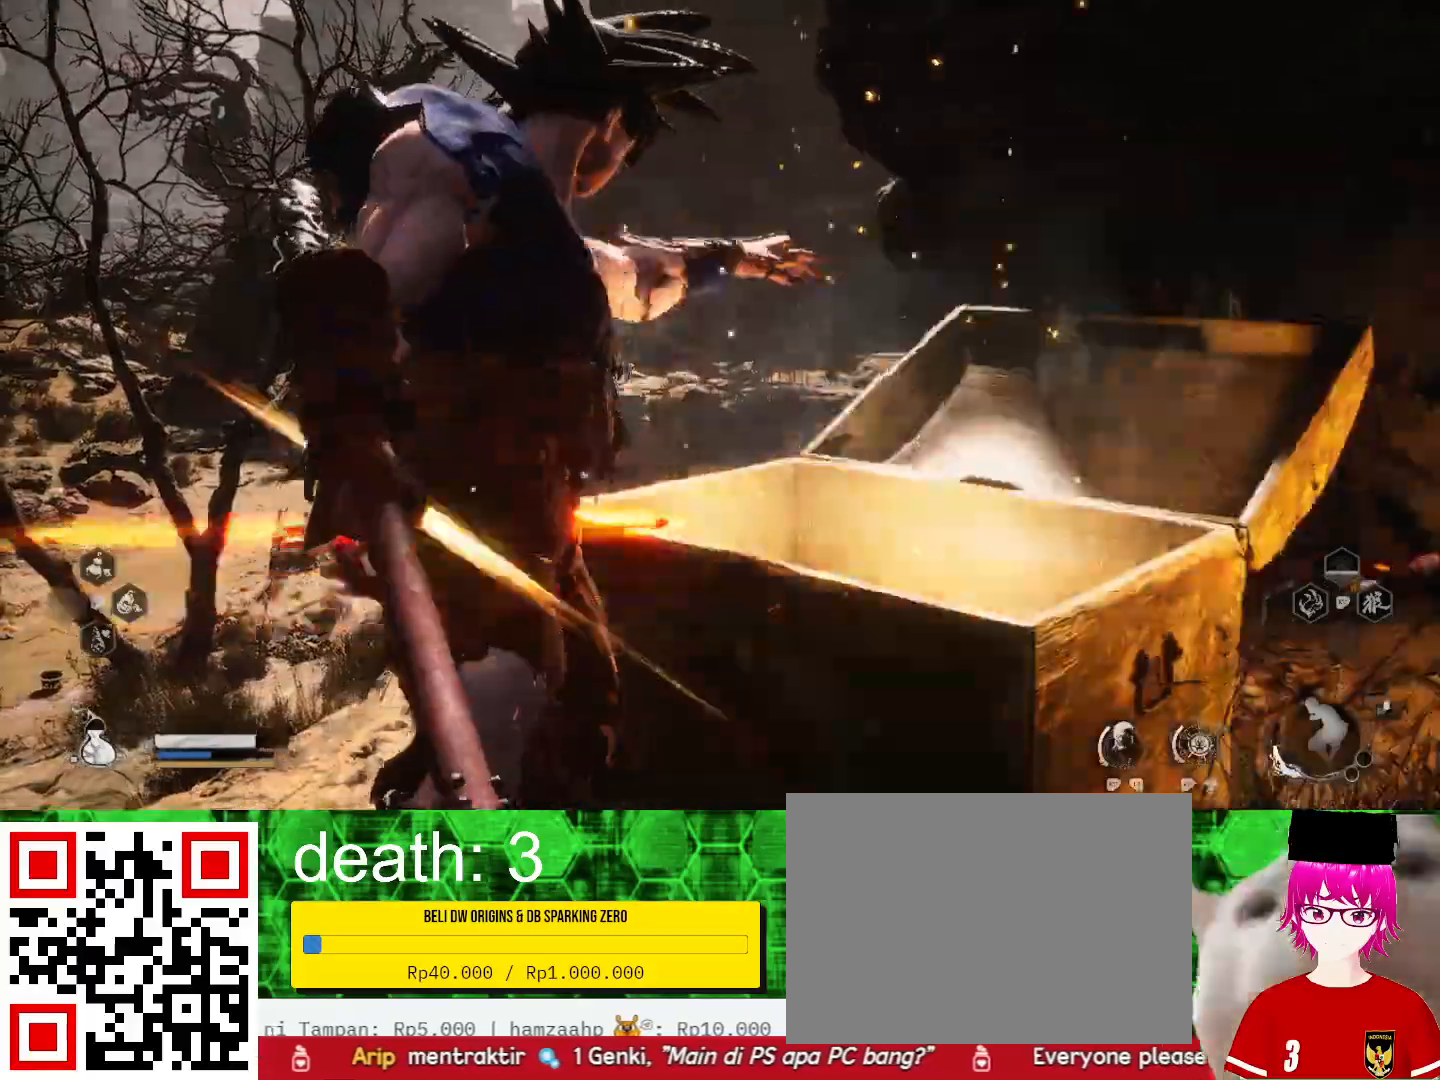
{"buttons": [], "left_stick": "up-left", "right_stick": "center", "events": [[133, "left_stick", "left"], [233, "left_stick", "up-left"]]}
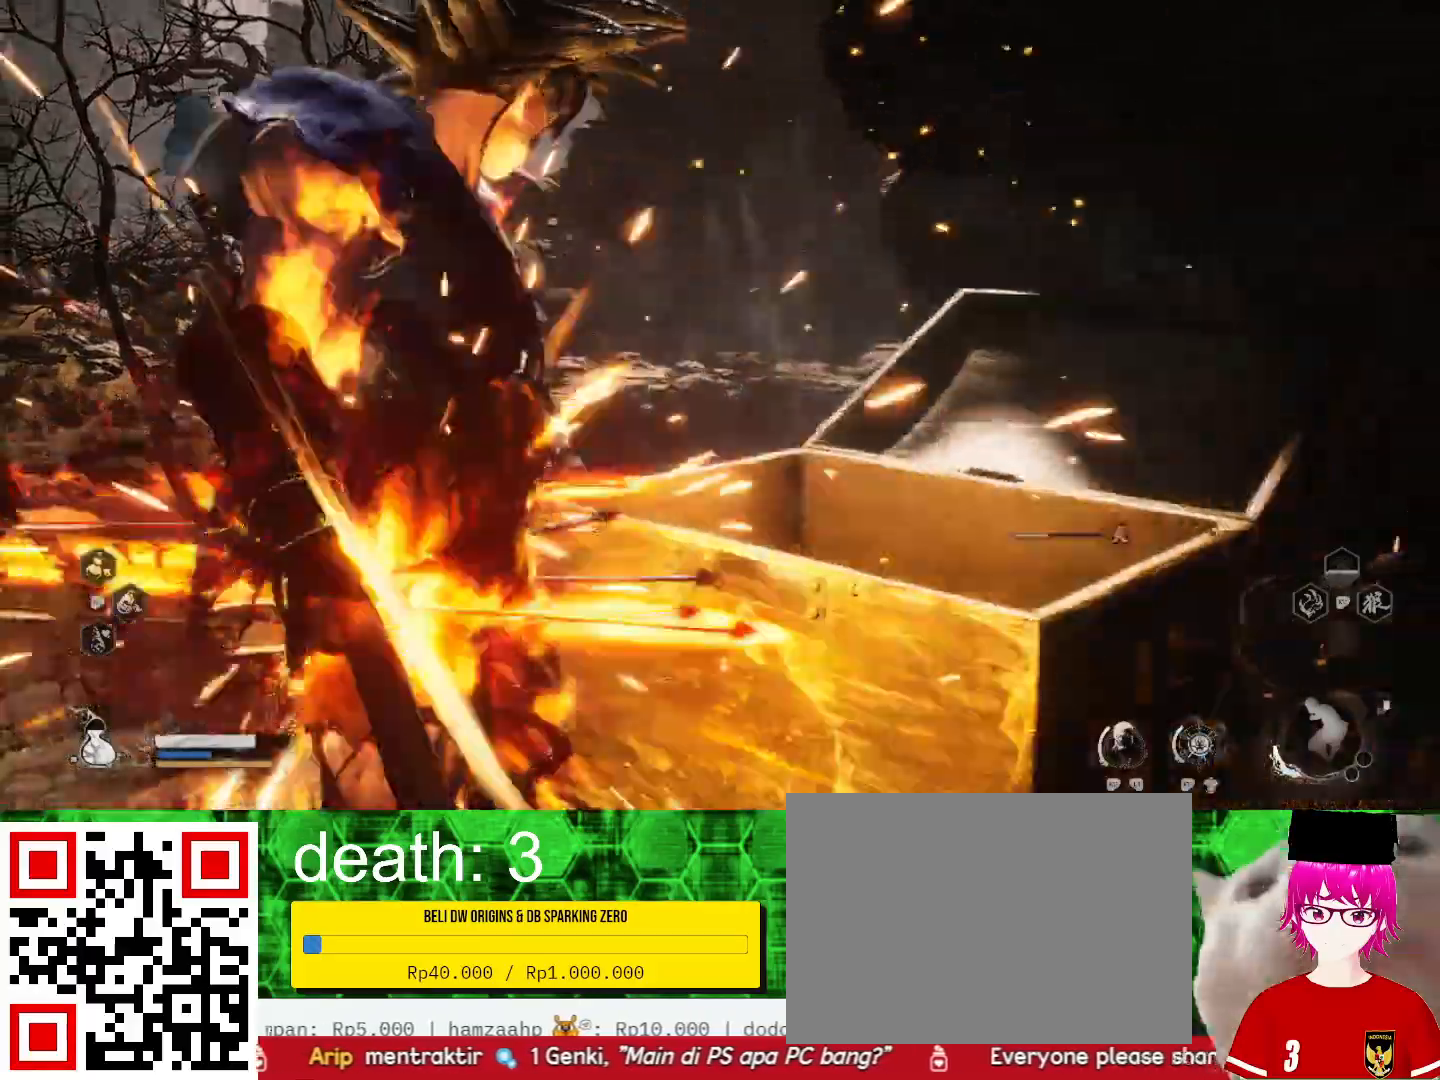
{"buttons": [], "left_stick": "up-left", "right_stick": "center", "events": []}
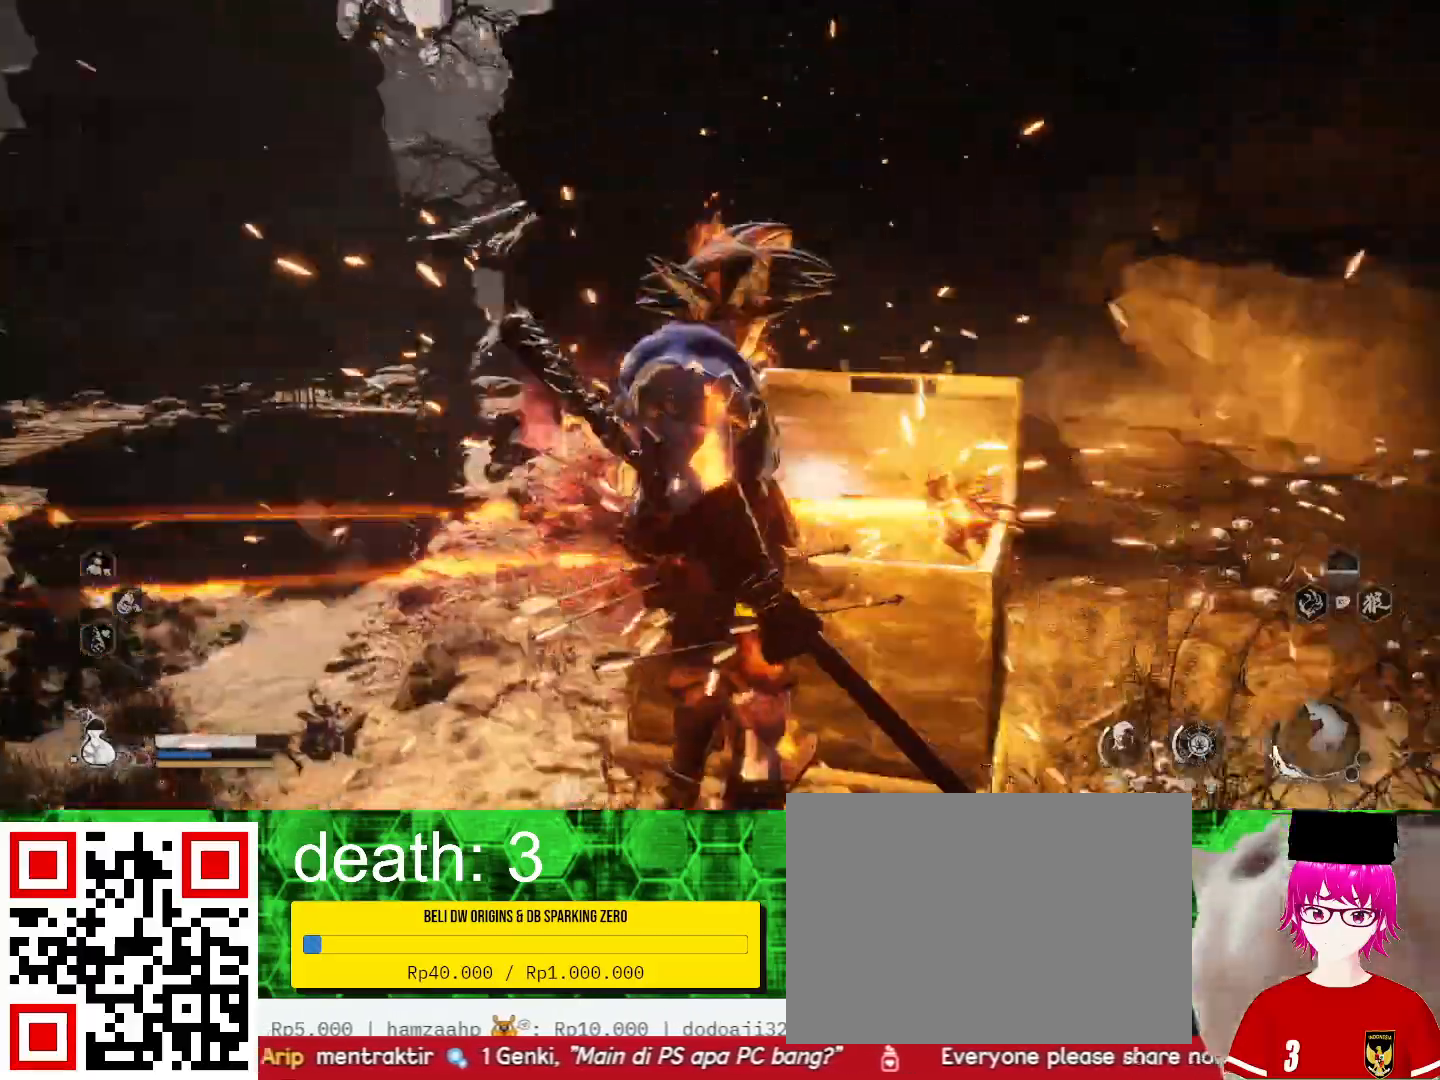
{"buttons": [], "left_stick": "left", "right_stick": "center", "events": [[167, "CIRCLE", "down"], [200, "CIRCLE", "up"], [233, "left_stick", "left"]]}
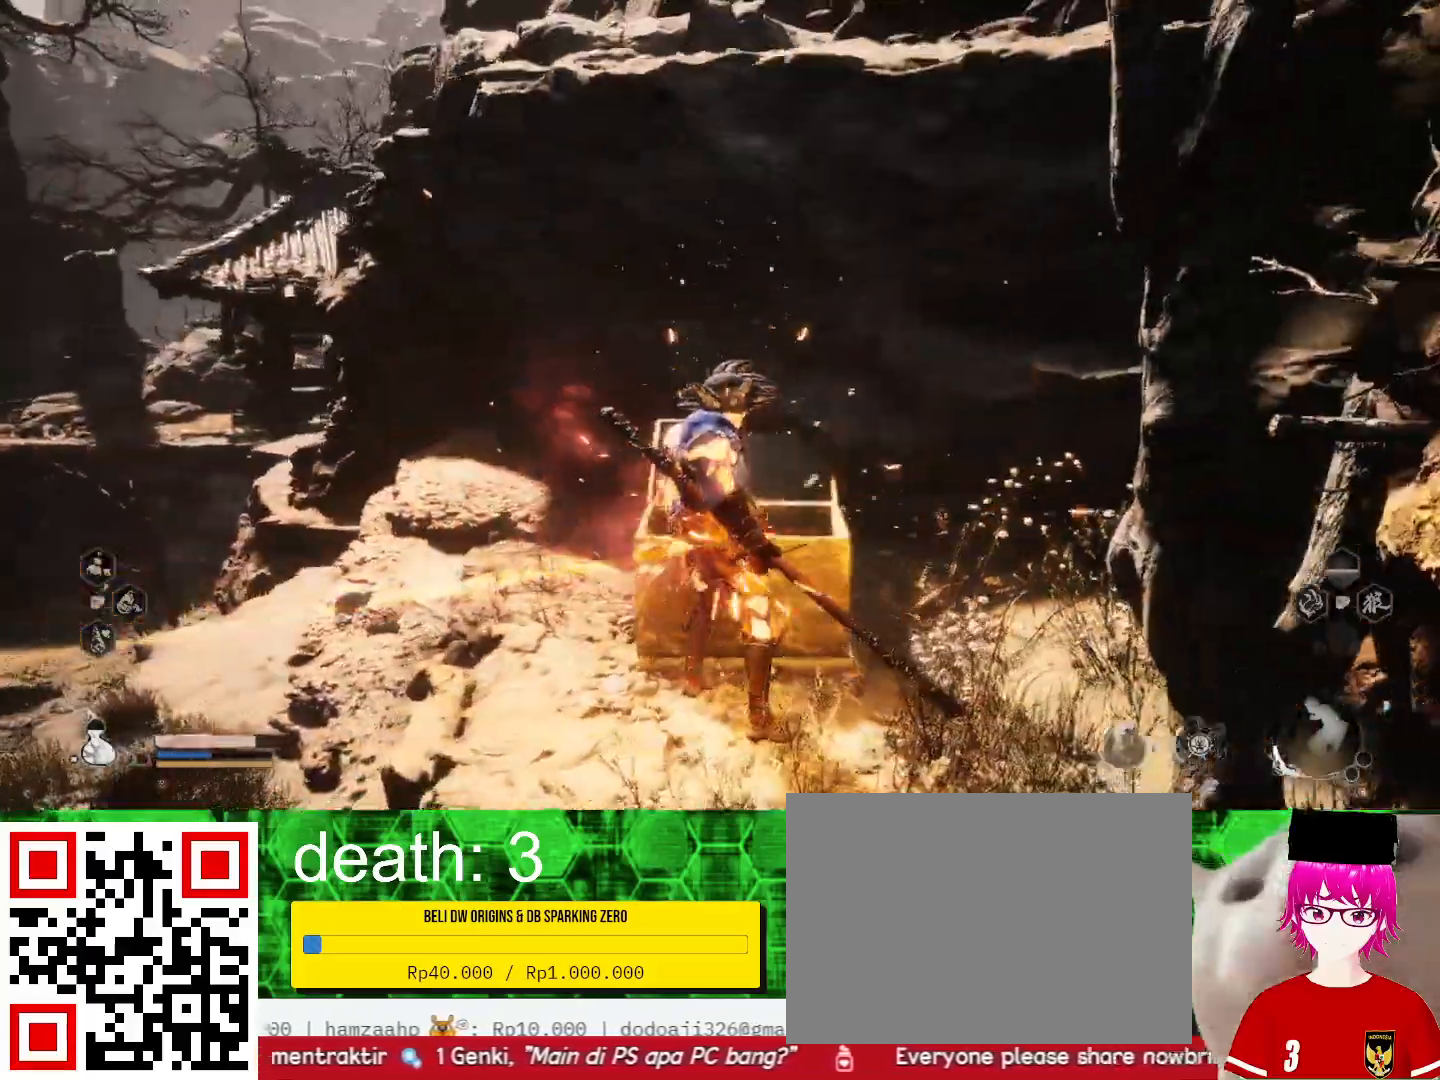
{"buttons": ["CIRCLE"], "left_stick": "left", "right_stick": "center", "events": [[467, "CIRCLE", "down"]]}
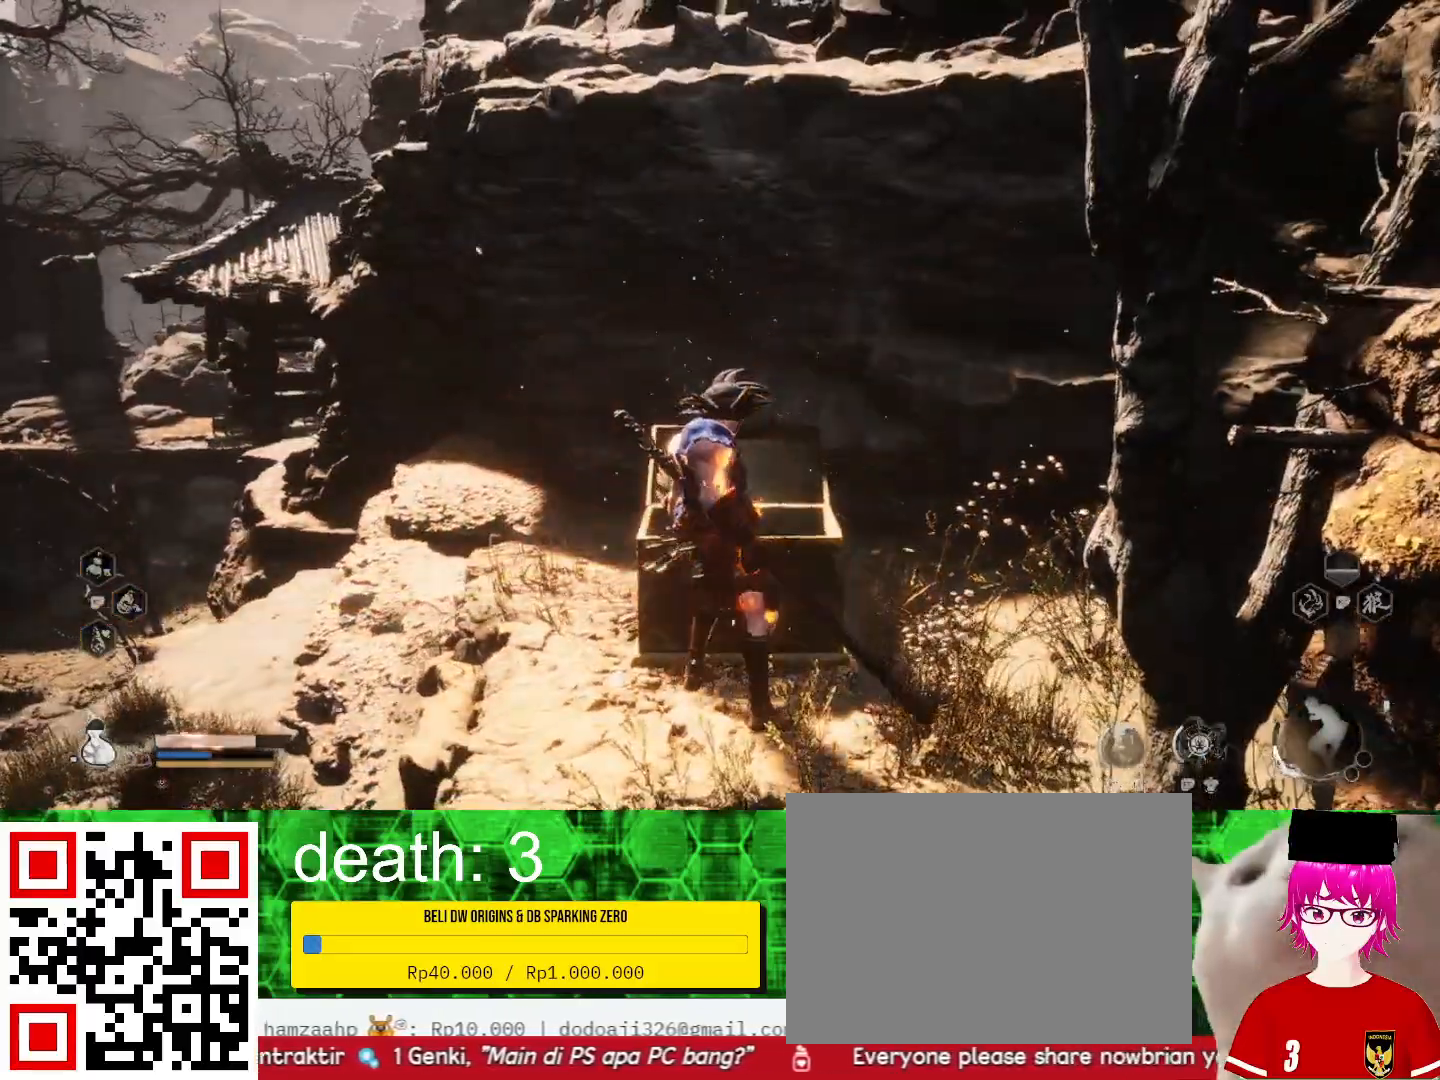
{"buttons": ["CIRCLE"], "left_stick": "up-left", "right_stick": "center", "events": [[67, "CIRCLE", "up"], [467, "left_stick", "up-left"], [500, "CIRCLE", "down"]]}
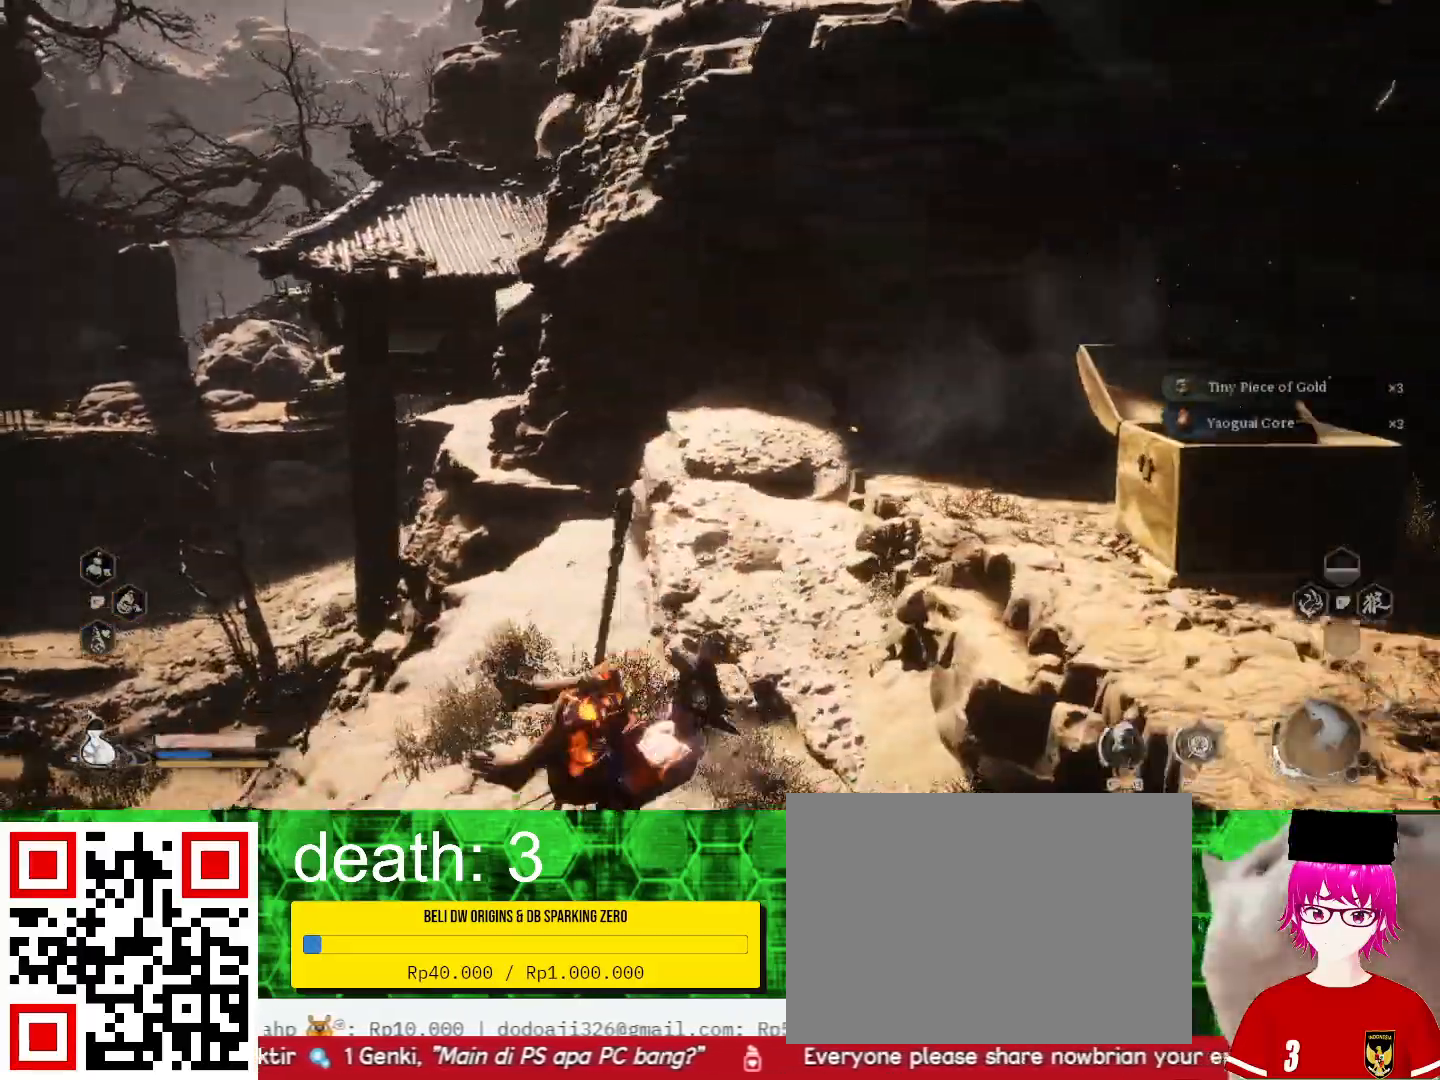
{"buttons": [], "left_stick": "up-left", "right_stick": "center", "events": [[100, "CIRCLE", "up"], [200, "CIRCLE", "down"], [300, "CIRCLE", "up"]]}
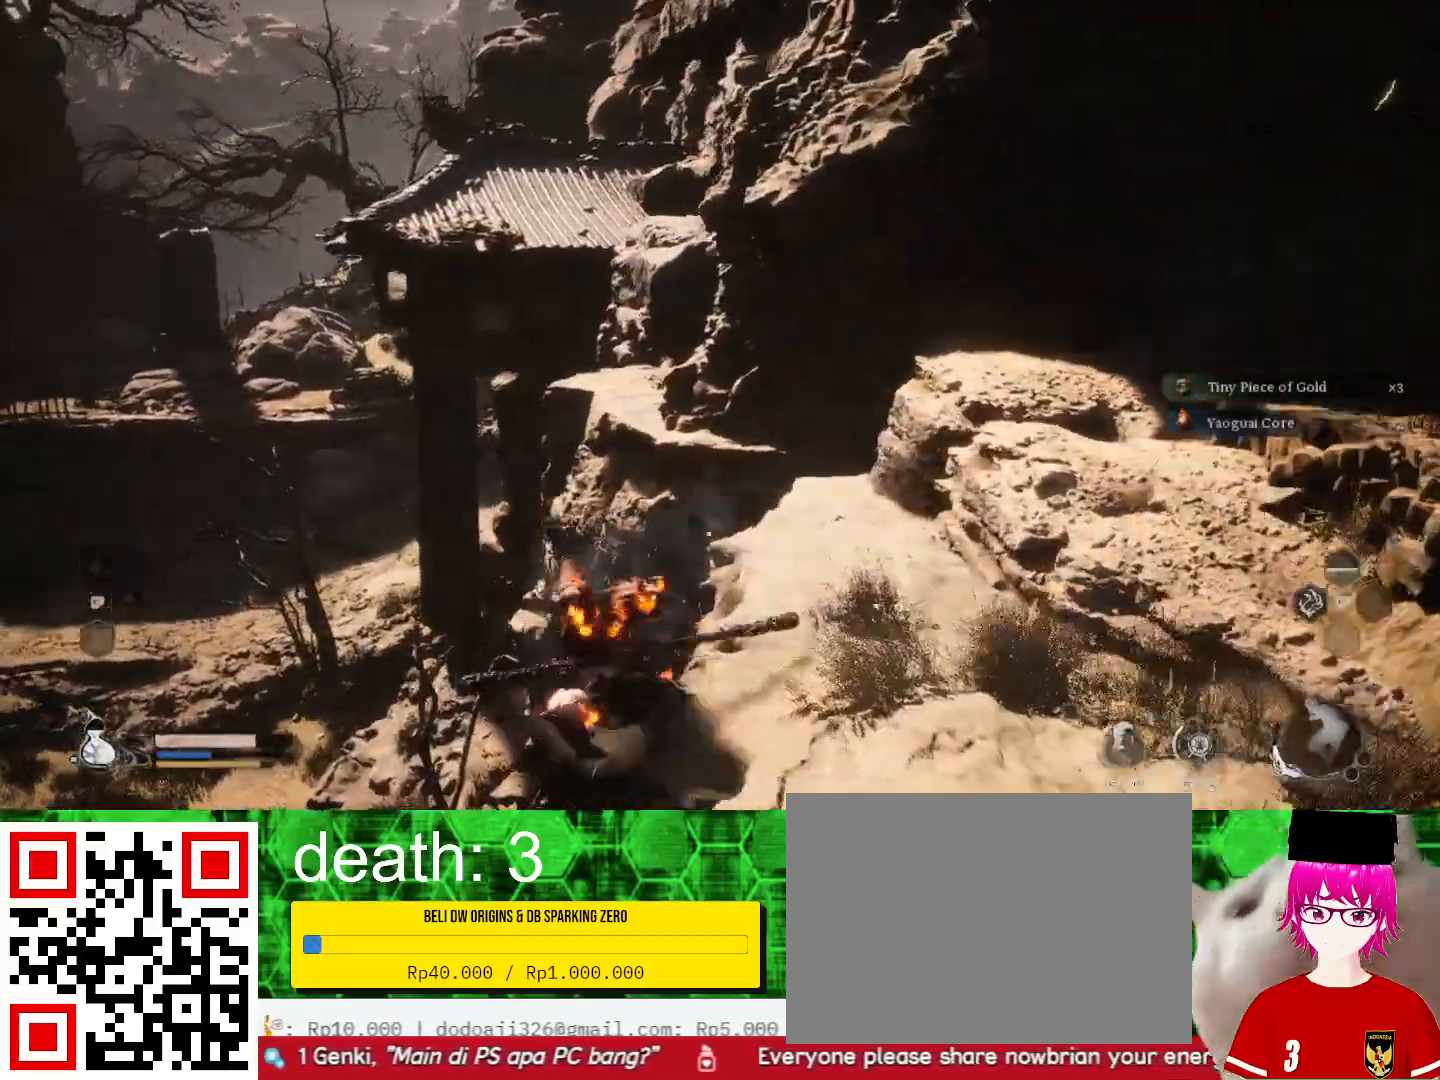
{"buttons": [], "left_stick": "left", "right_stick": "center", "events": [[400, "left_stick", "left"]]}
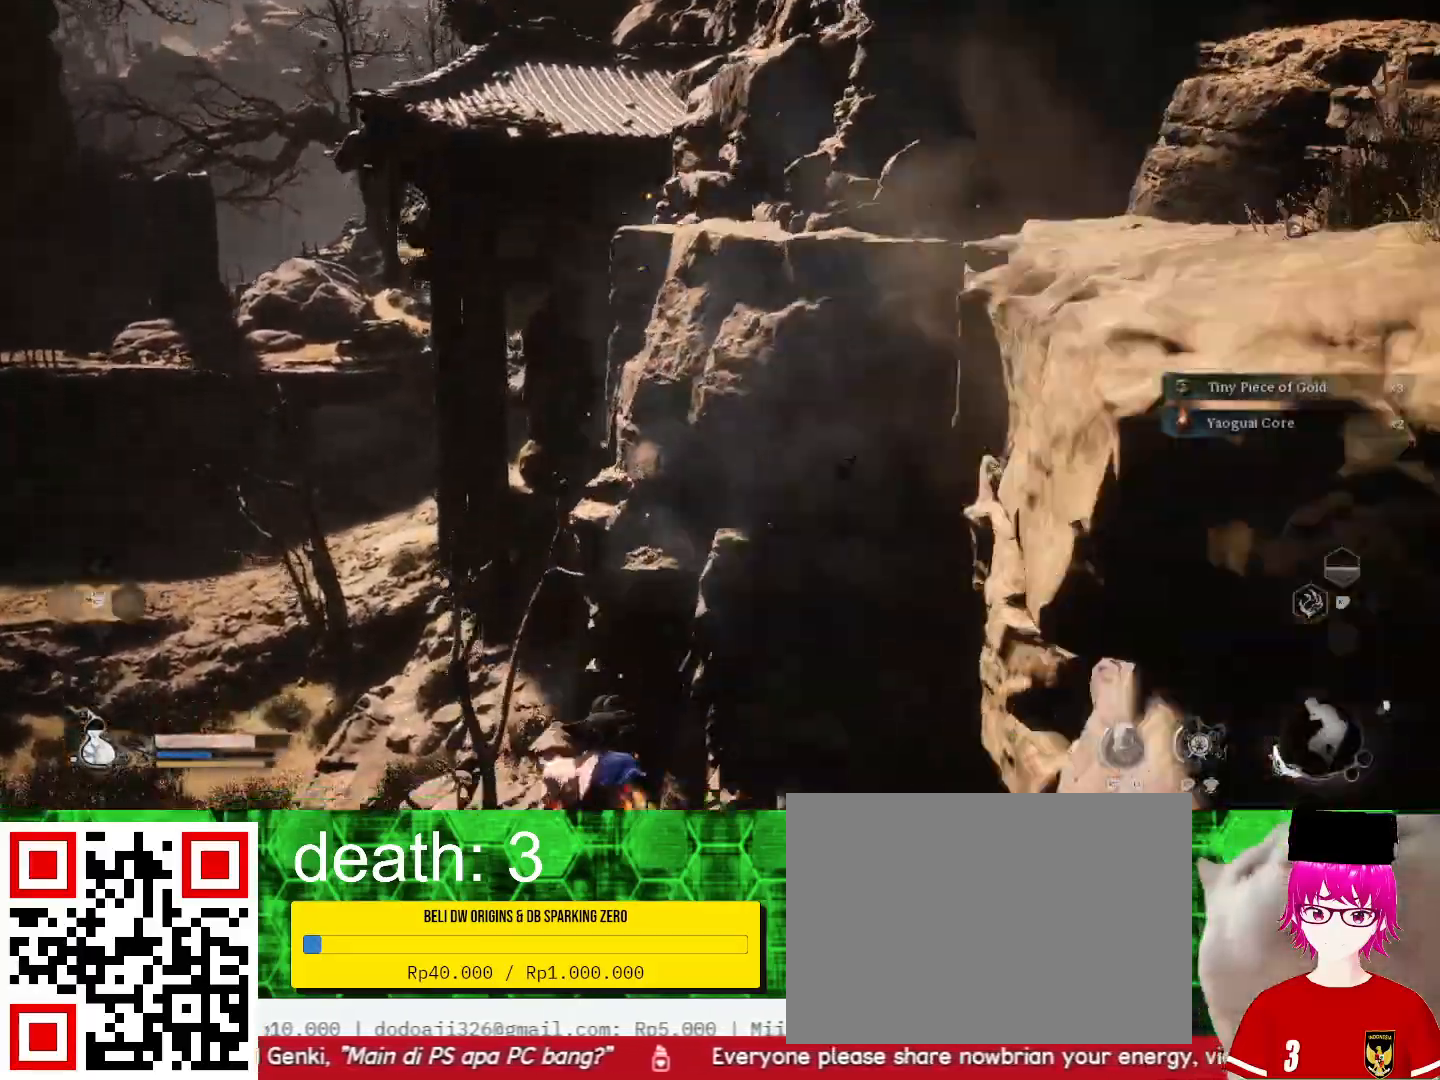
{"buttons": ["CROSS"], "left_stick": "left", "right_stick": "center", "events": [[167, "CROSS", "down"], [267, "CROSS", "up"], [467, "CROSS", "down"]]}
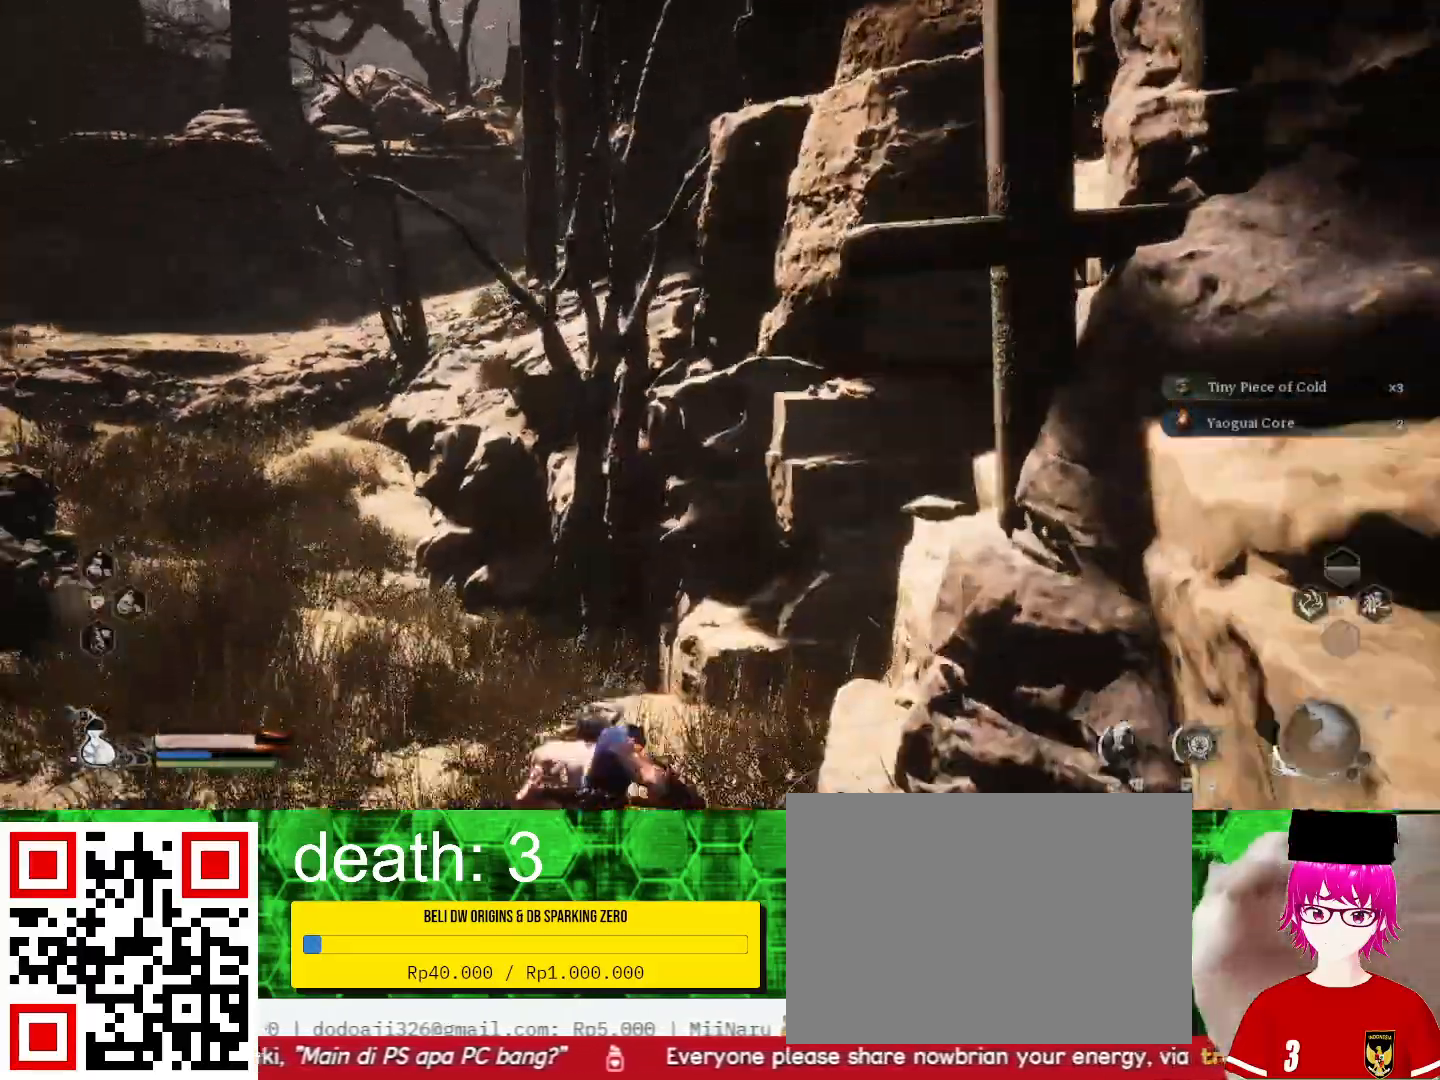
{"buttons": [], "left_stick": "left", "right_stick": "center", "events": [[100, "CROSS", "up"]]}
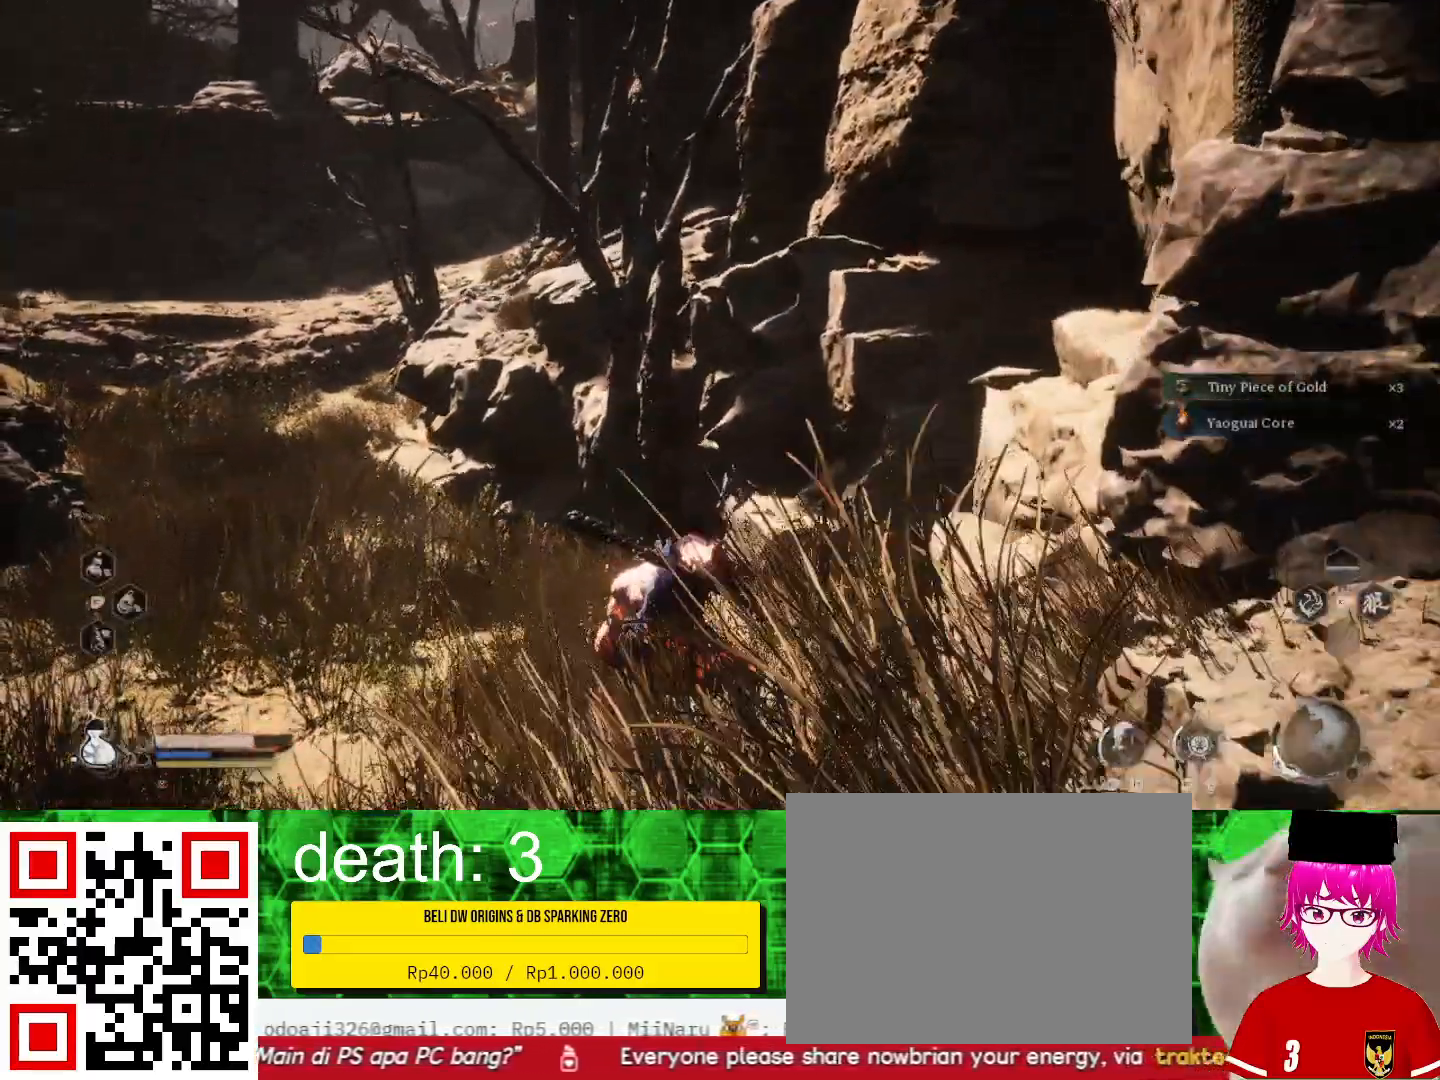
{"buttons": [], "left_stick": "left", "right_stick": "center", "events": [[333, "right_stick", "left"], [500, "right_stick", "center"]]}
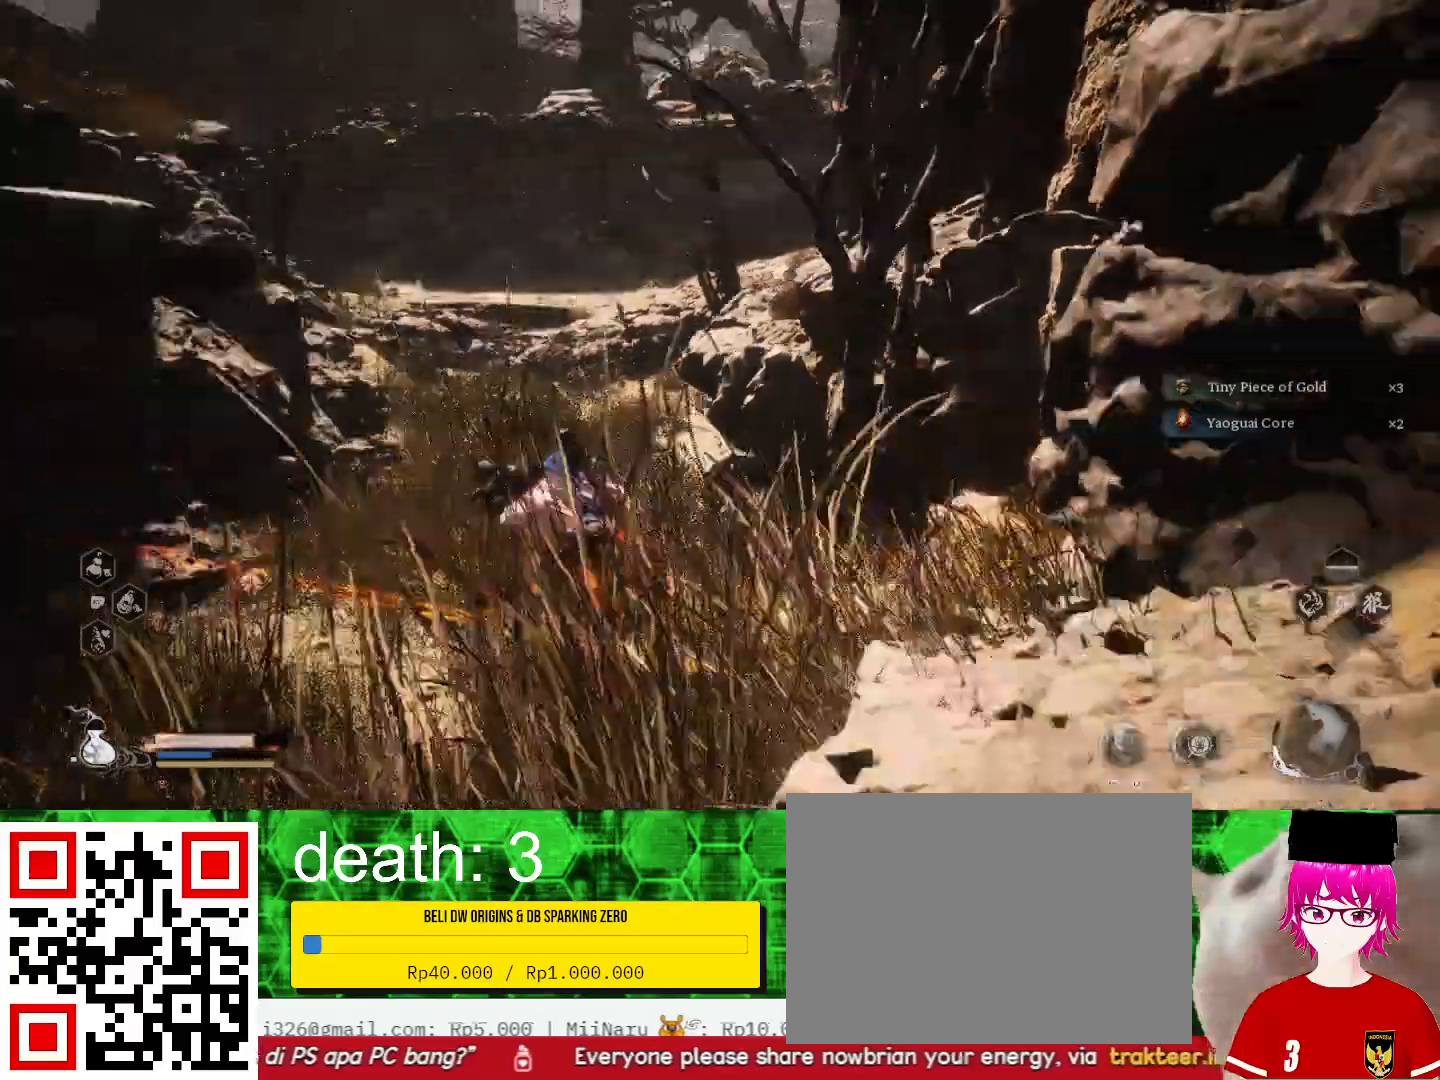
{"buttons": [], "left_stick": "up", "right_stick": "center", "events": [[67, "CIRCLE", "down"], [167, "CIRCLE", "up"], [167, "left_stick", "up-left"], [267, "CIRCLE", "down"], [300, "left_stick", "up"], [367, "CIRCLE", "up"]]}
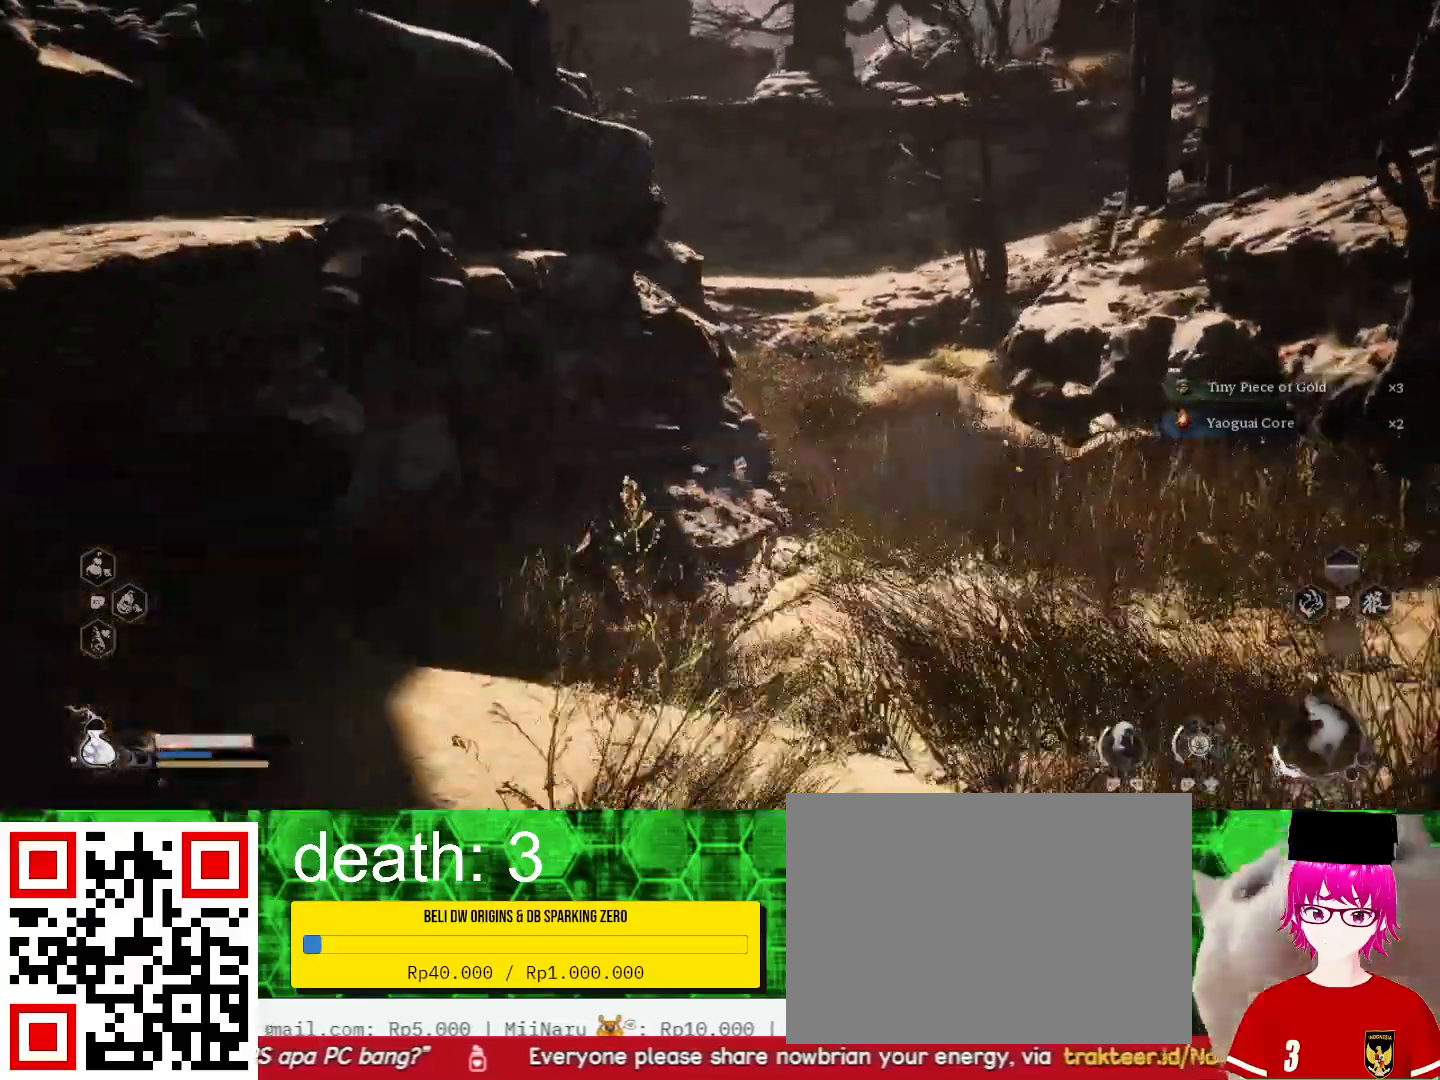
{"buttons": [], "left_stick": "center", "right_stick": "left", "events": [[333, "left_stick", "center"], [333, "right_stick", "left"]]}
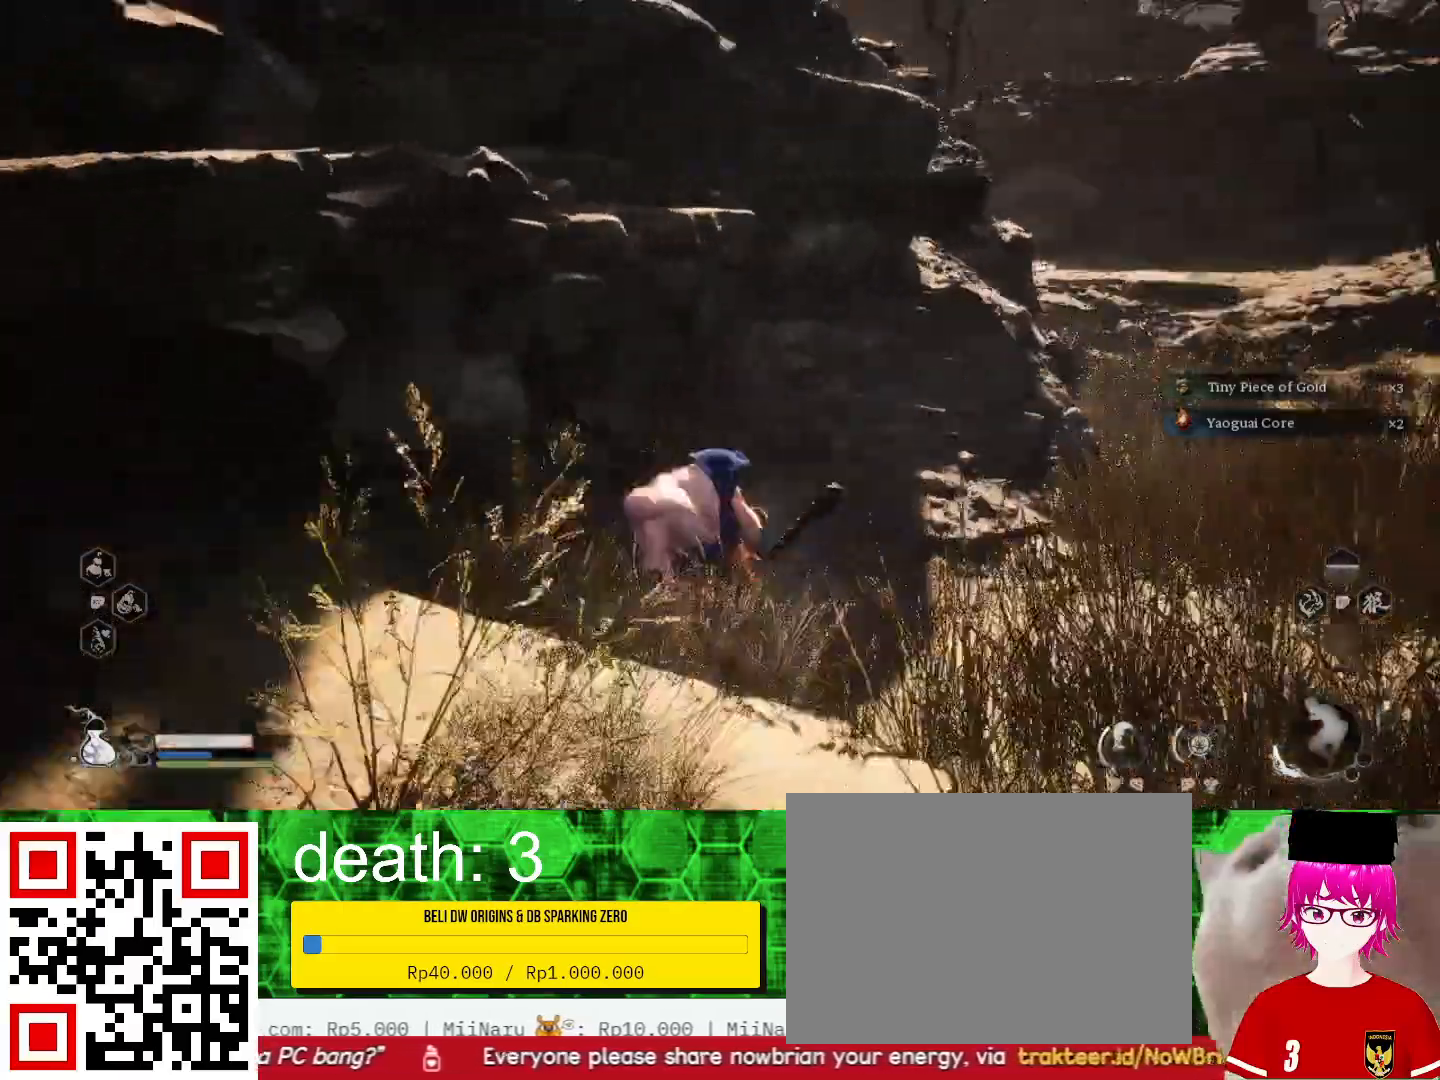
{"buttons": [], "left_stick": "center", "right_stick": "left", "events": []}
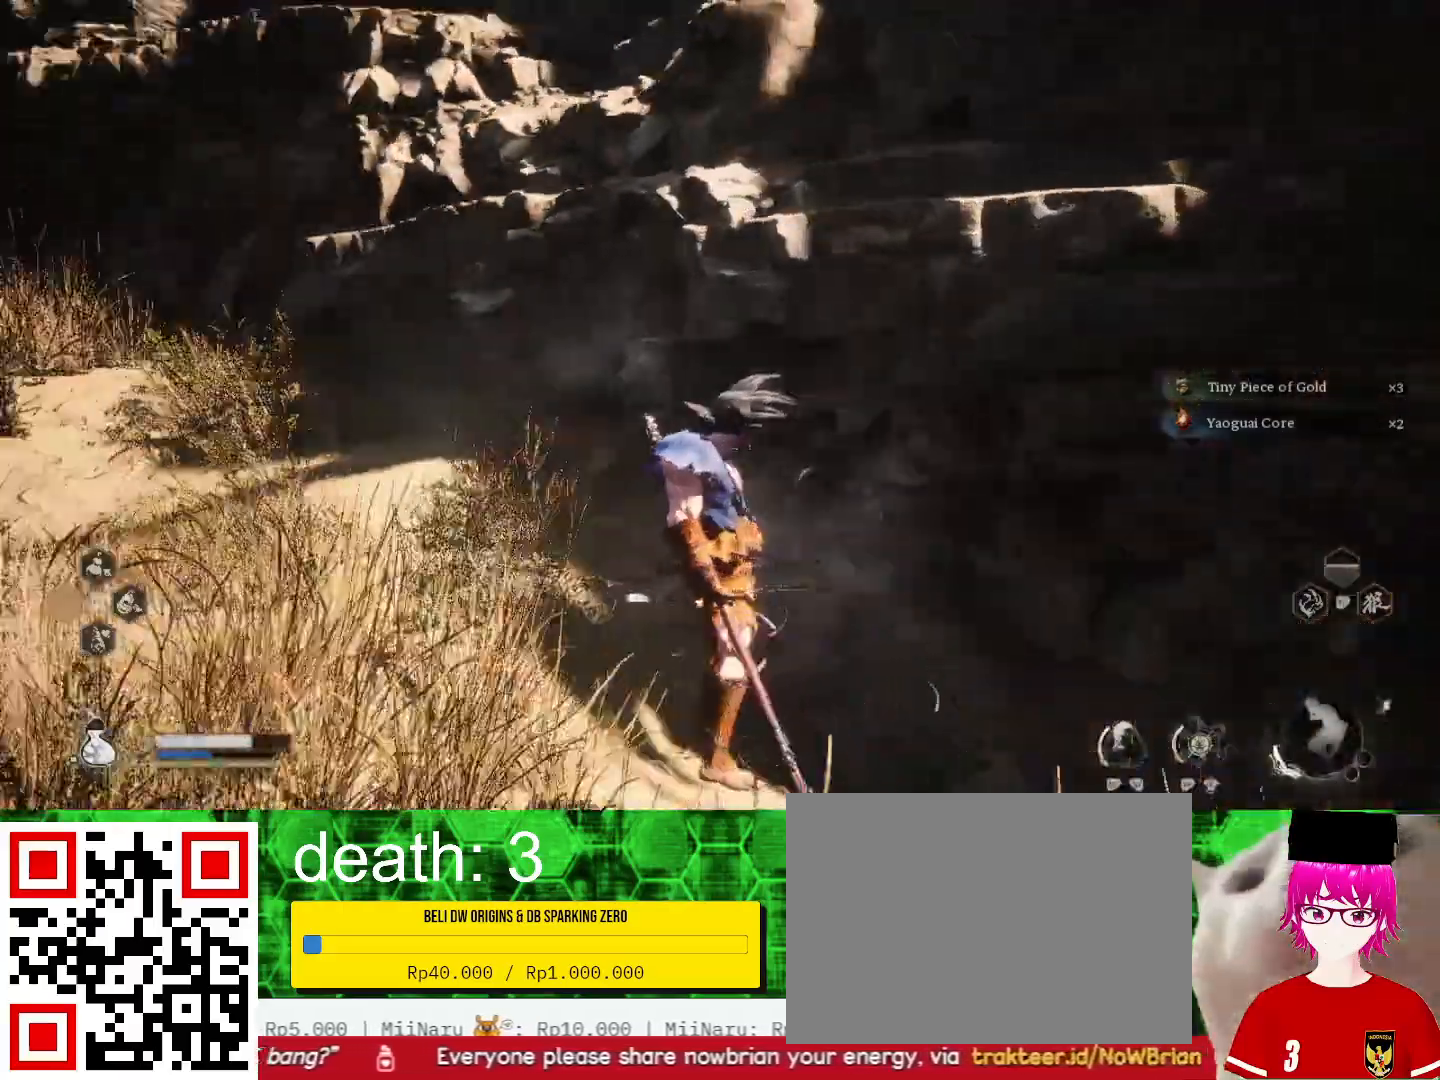
{"buttons": [], "left_stick": "right", "right_stick": "center", "events": [[200, "left_stick", "right"], [200, "right_stick", "center"]]}
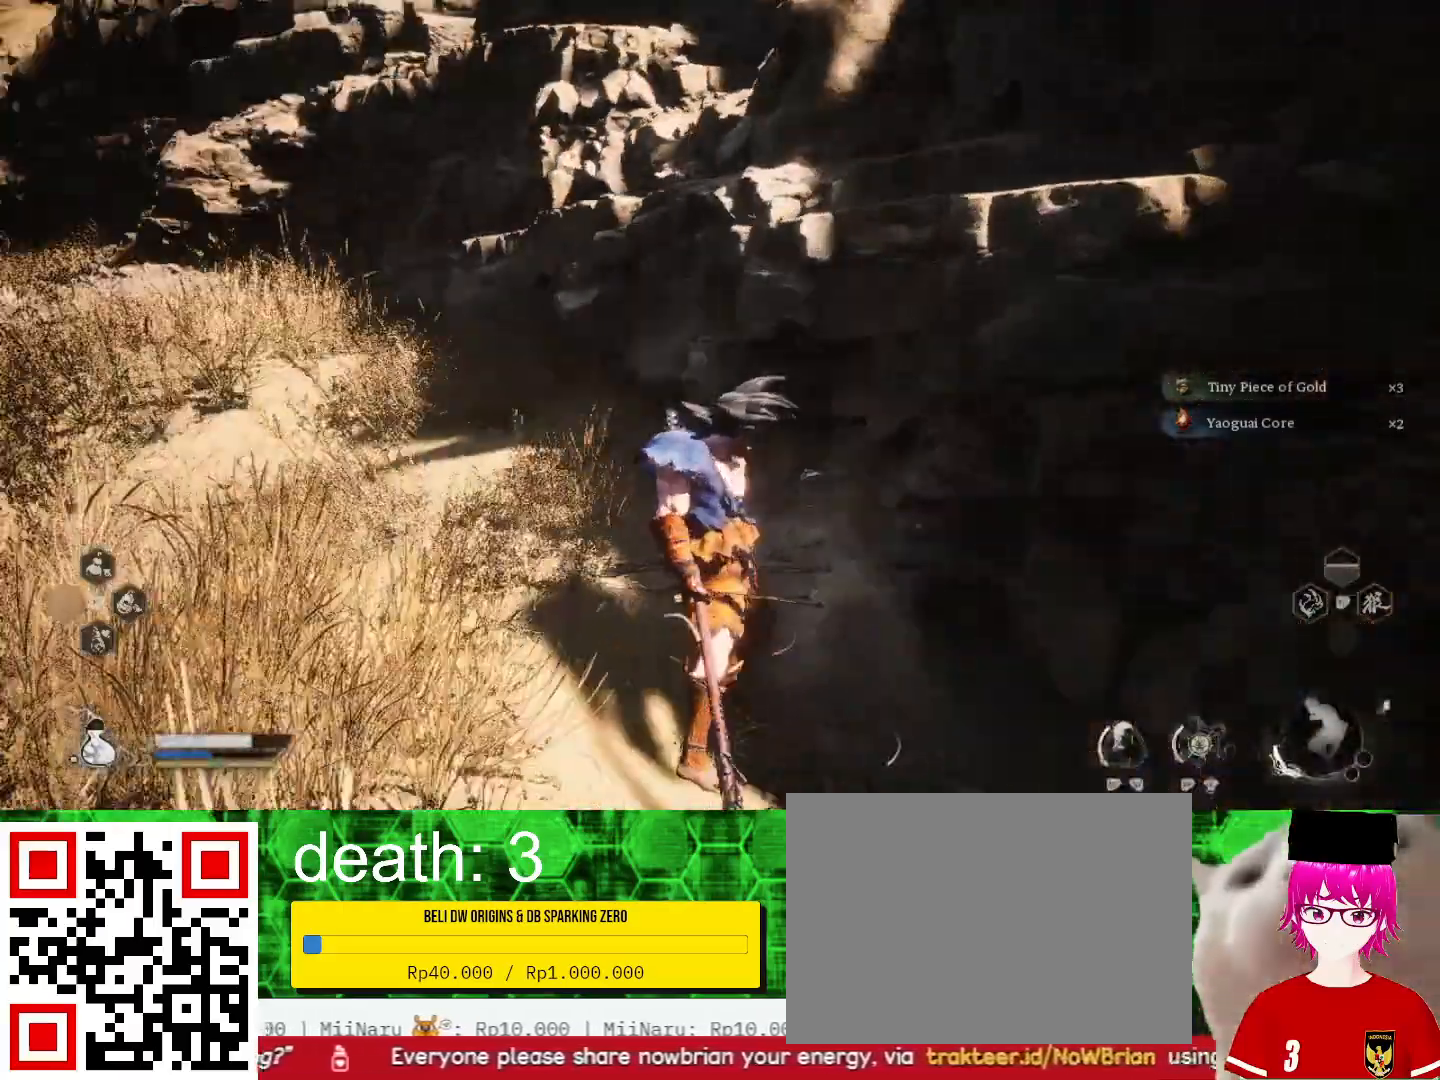
{"buttons": [], "left_stick": "center", "right_stick": "center", "events": [[433, "left_stick", "center"]]}
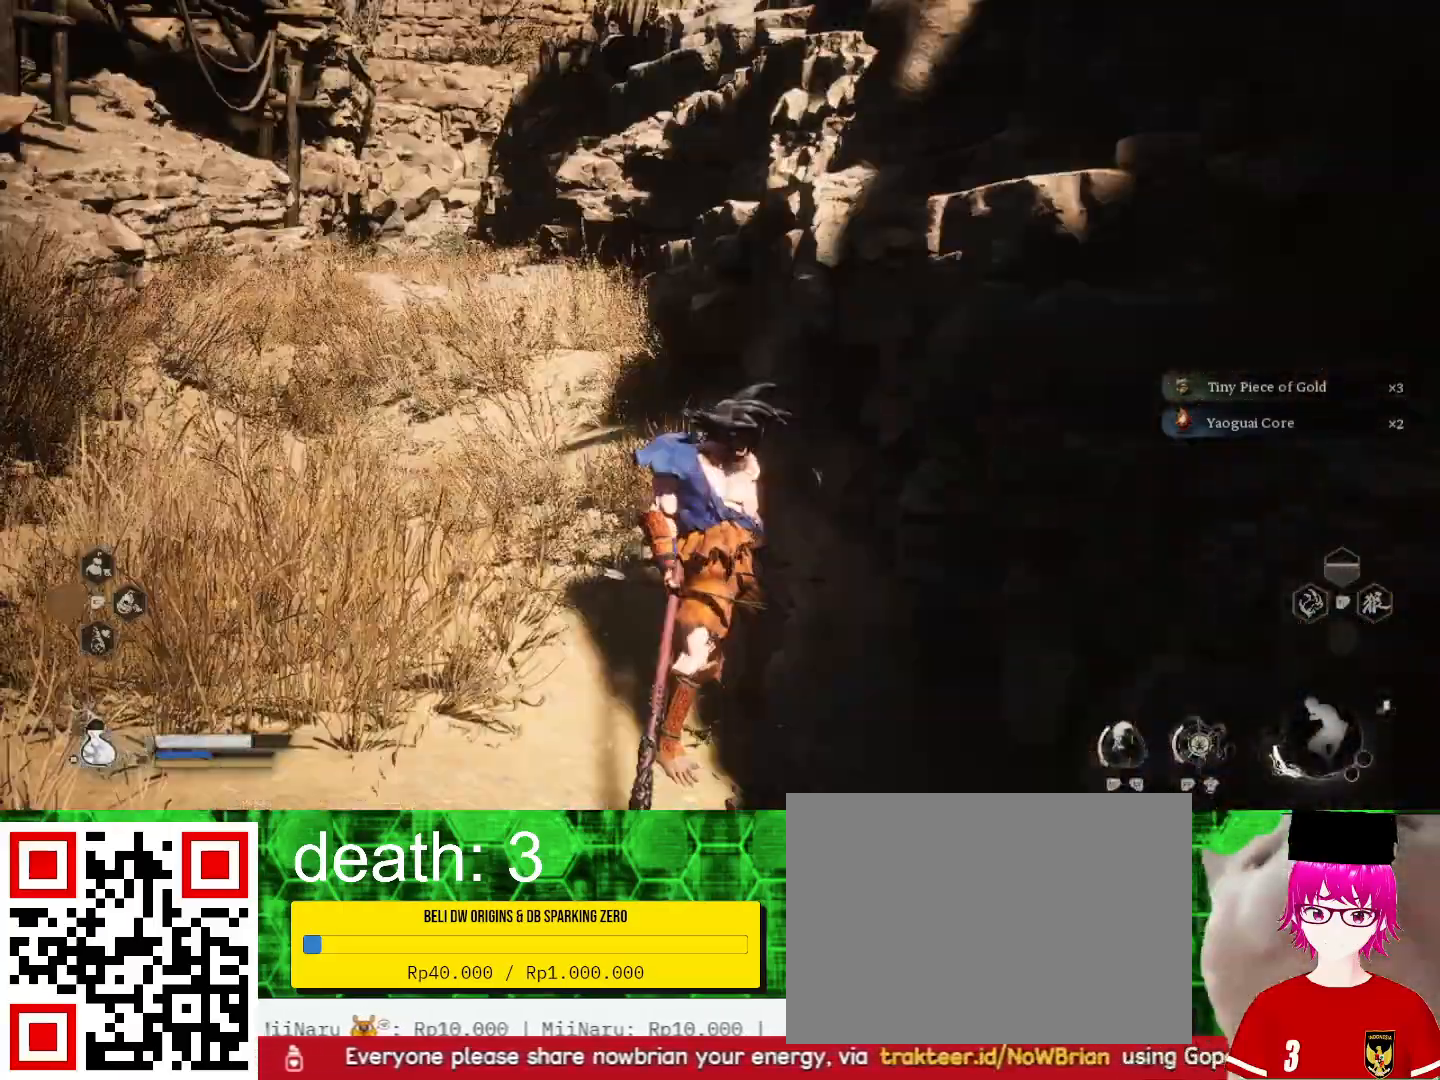
{"buttons": [], "left_stick": "center", "right_stick": "up", "events": [[467, "right_stick", "up"]]}
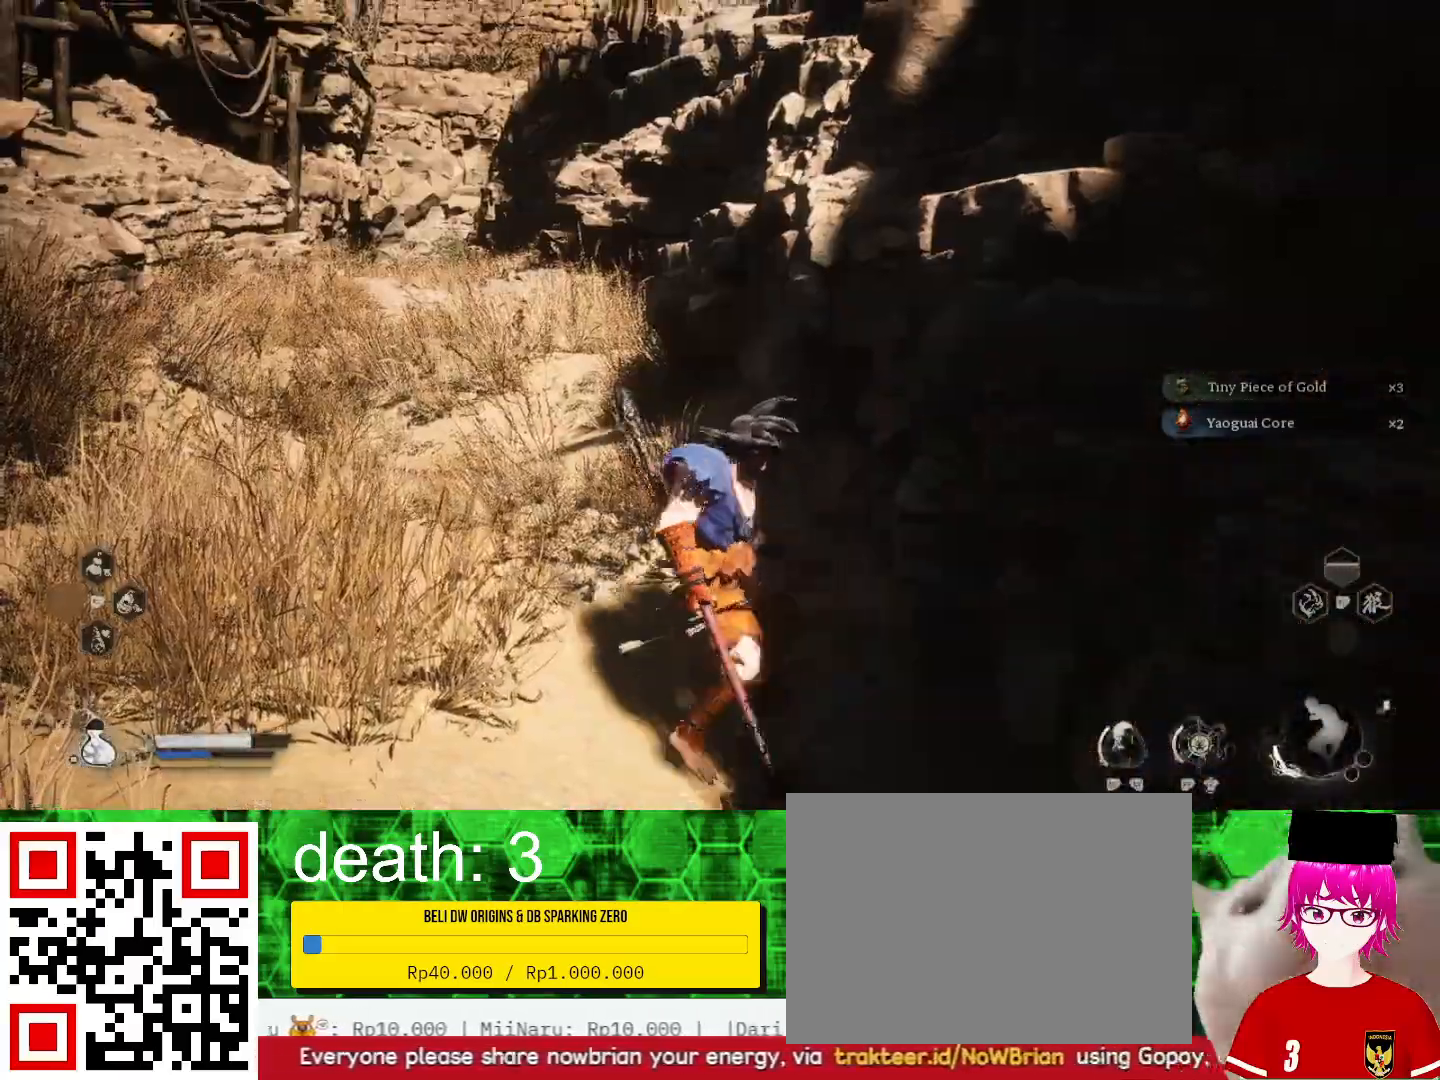
{"buttons": [], "left_stick": "center", "right_stick": "center", "events": [[367, "right_stick", "center"]]}
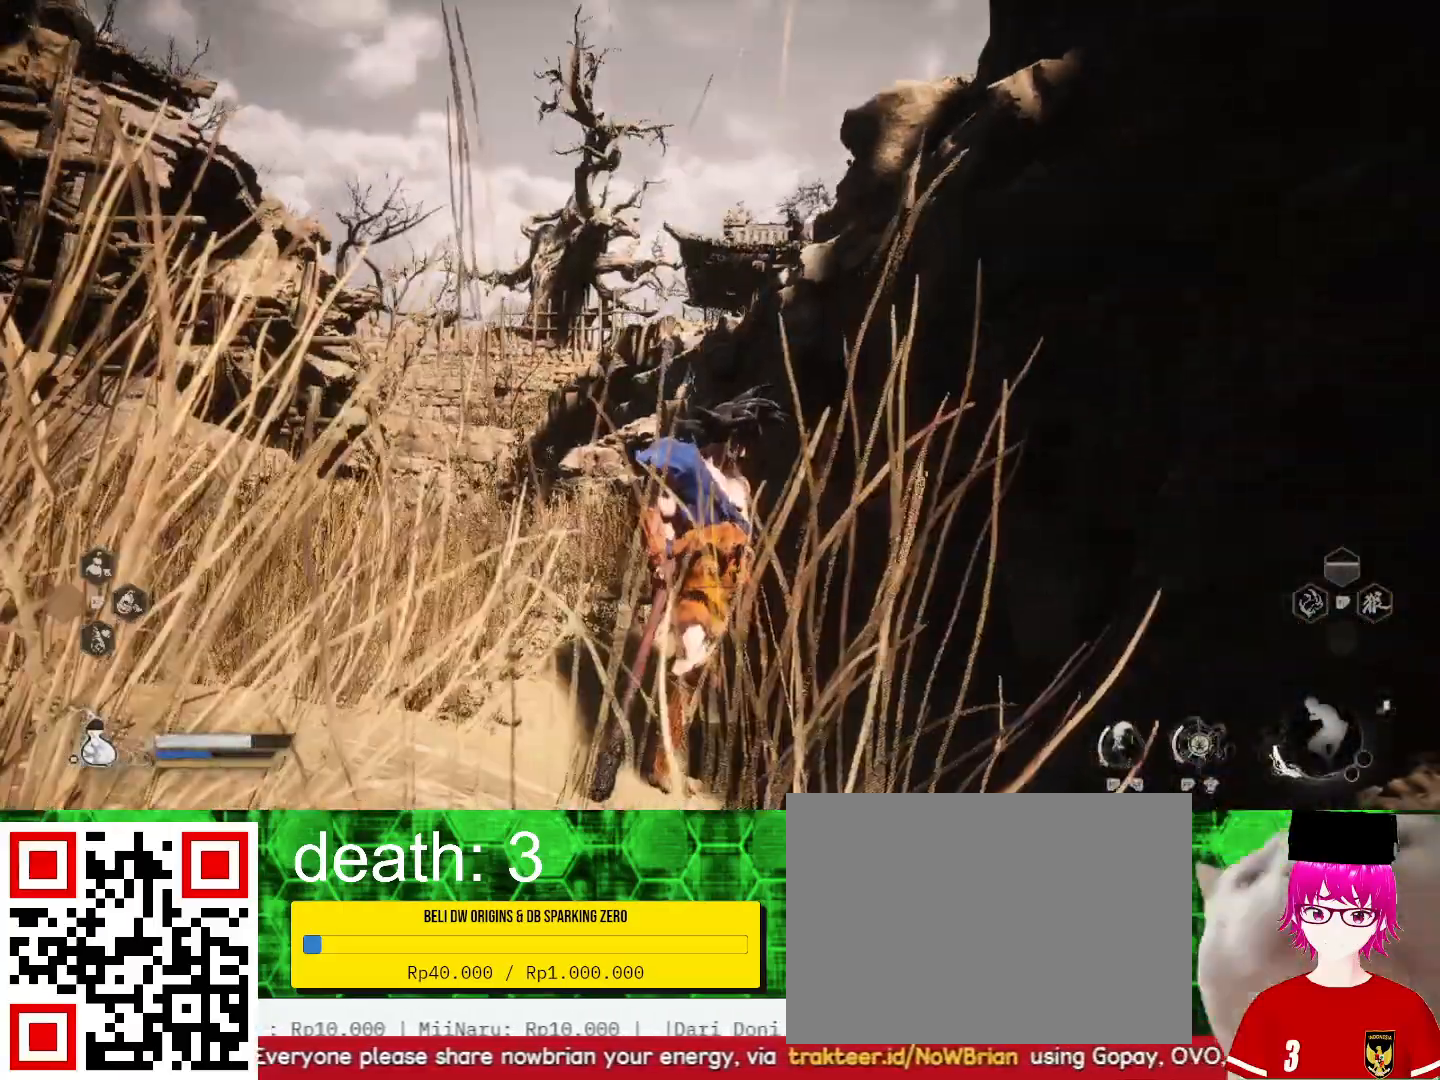
{"buttons": [], "left_stick": "center", "right_stick": "down", "events": [[333, "right_stick", "down"]]}
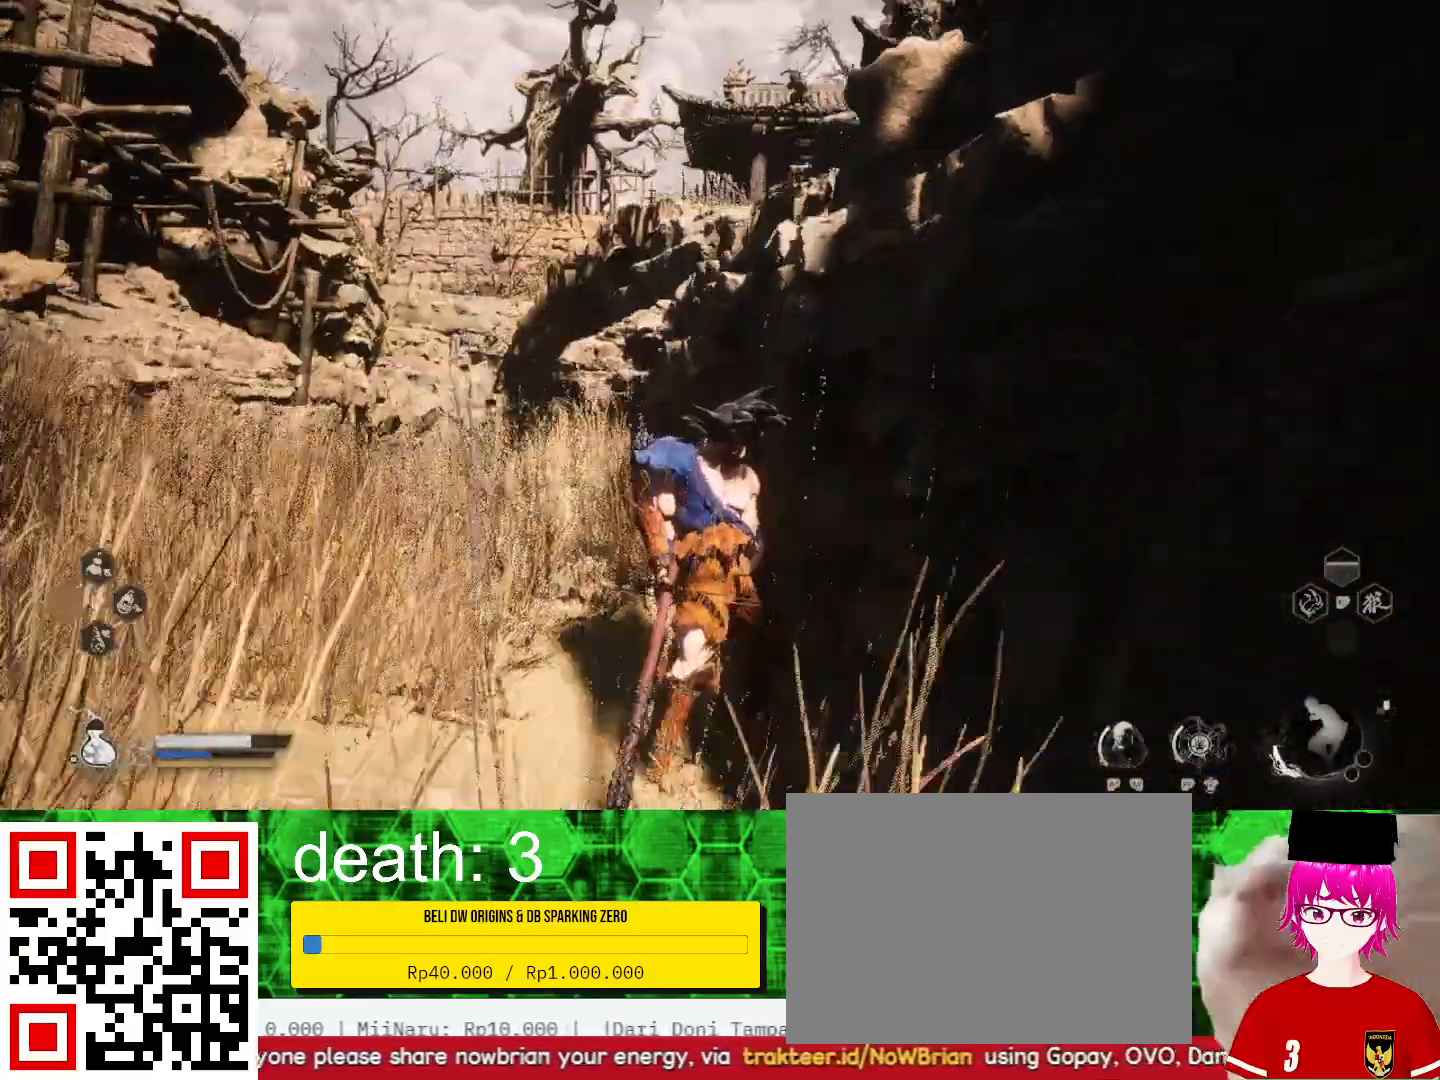
{"buttons": [], "left_stick": "center", "right_stick": "center", "events": [[33, "right_stick", "center"]]}